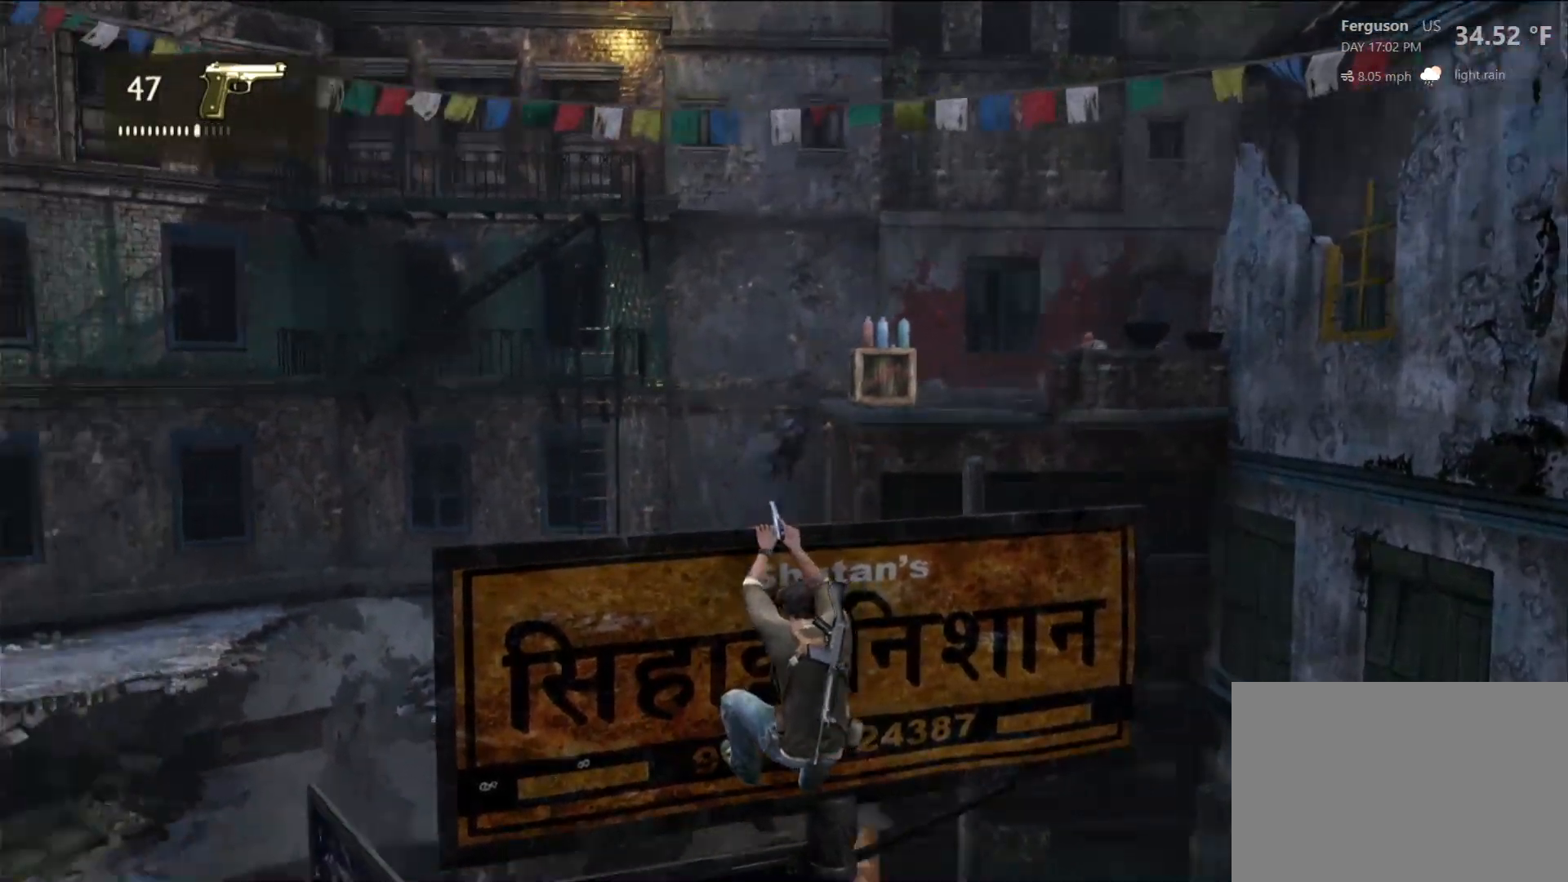
Gameplay with a controller (PlayStation layout); each line is a JSON object with the inputs held at the frame after it (dt_ms = milliseconds from this image to that frame). "events" lists button and stick changes between this image and that frame as [ms after this image, input, new state], when the widget could be followed in between.
{"dt_ms": 500, "buttons": [], "left_stick": "center", "right_stick": "center", "events": [[17, "right_stick", "center"], [233, "right_stick", "down-right"], [433, "right_stick", "center"]]}
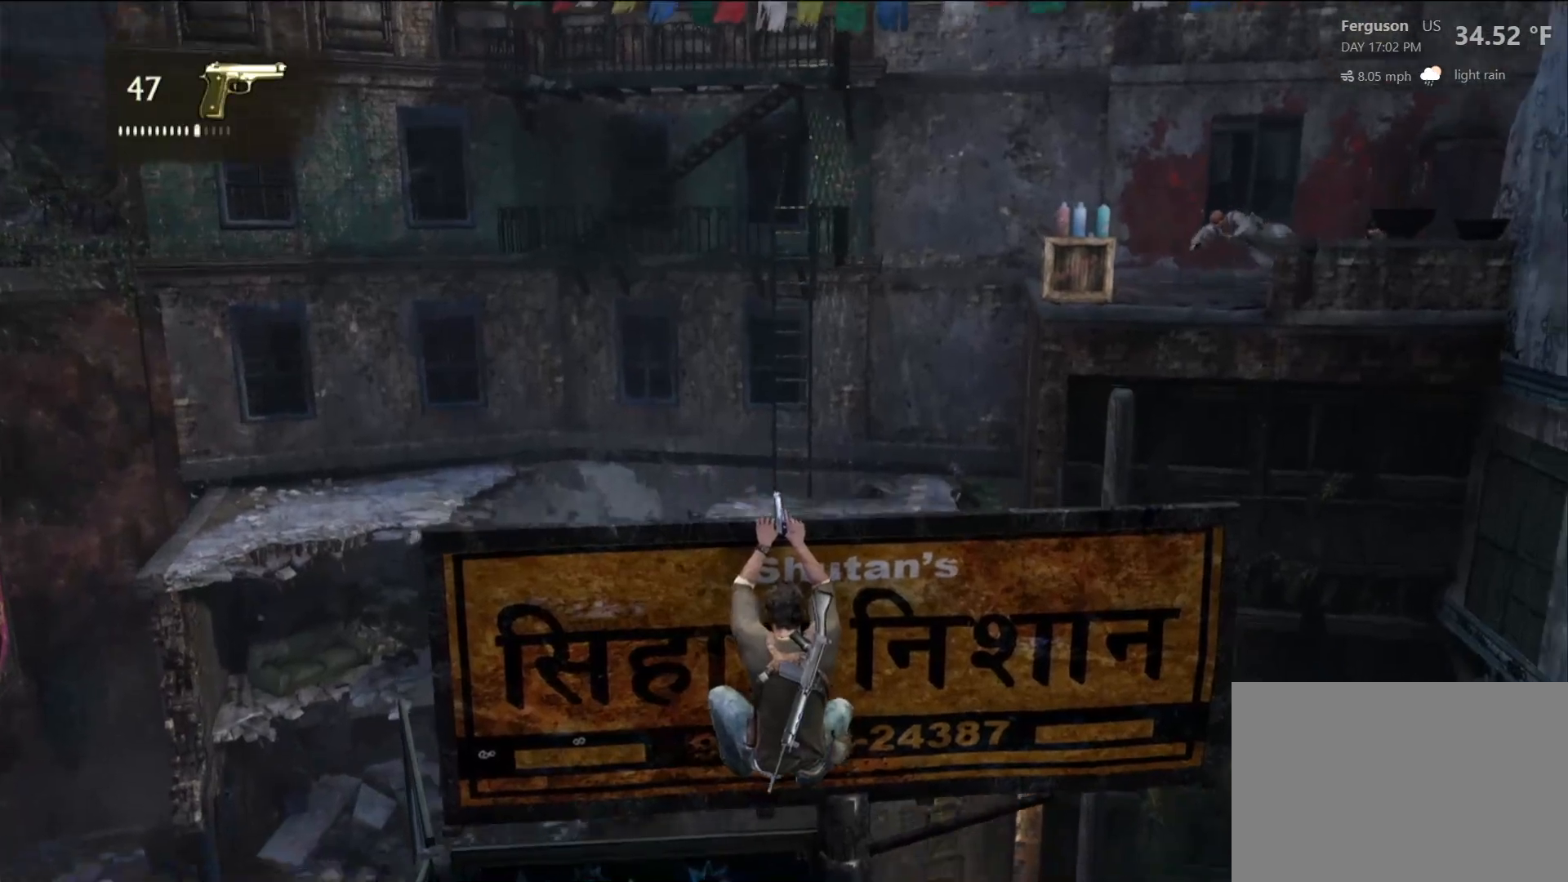
{"dt_ms": 500, "buttons": [], "left_stick": "right", "right_stick": "center", "events": [[267, "right_stick", "down-right"], [400, "right_stick", "center"], [500, "left_stick", "right"]]}
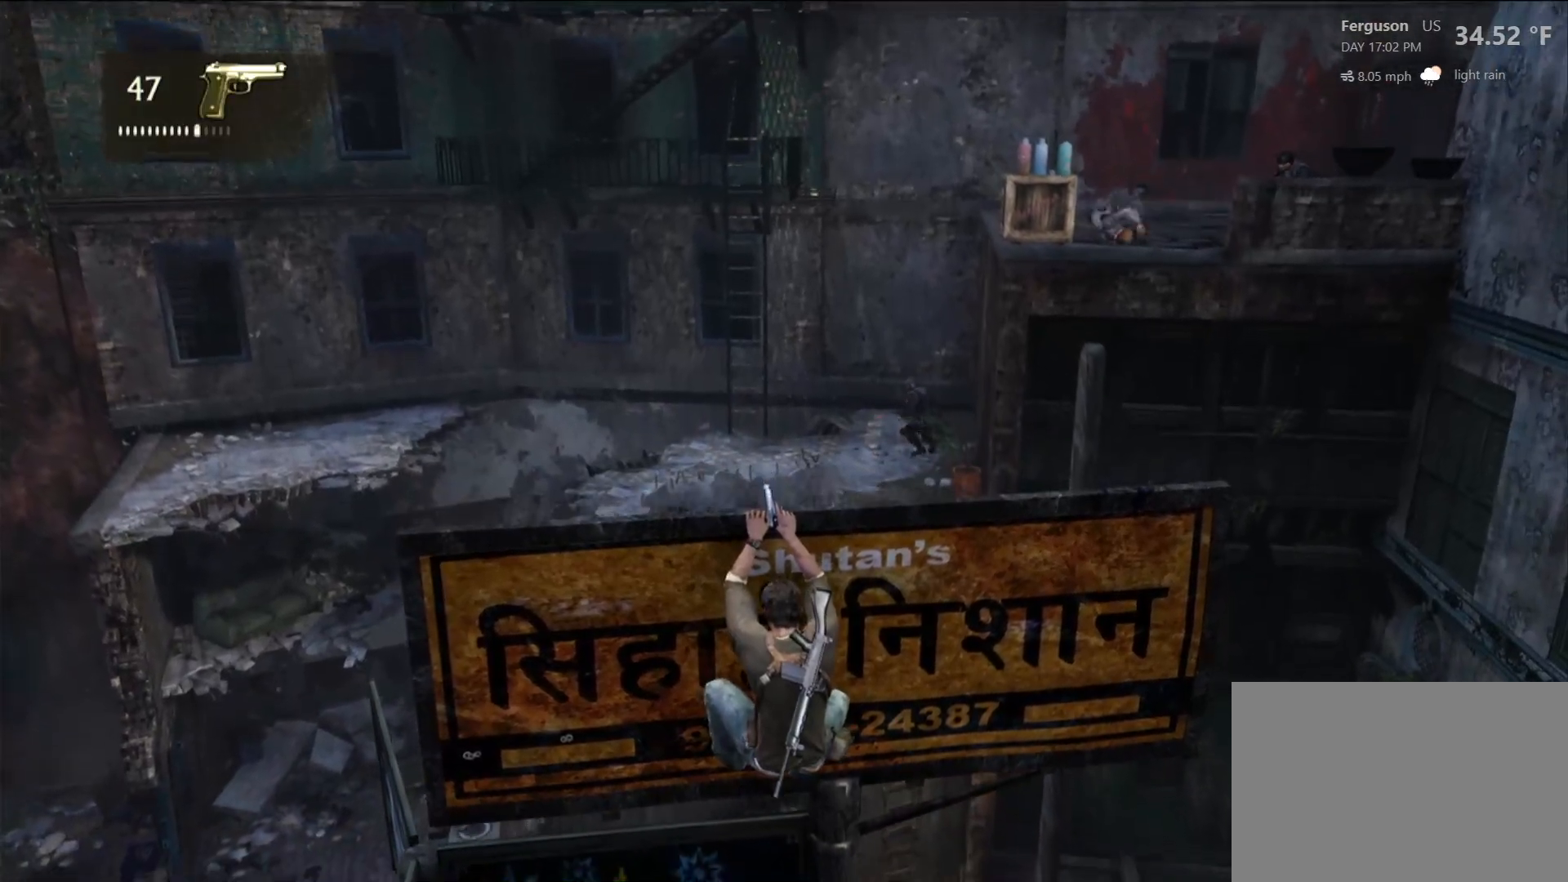
{"dt_ms": 500, "buttons": [], "left_stick": "right", "right_stick": "center", "events": []}
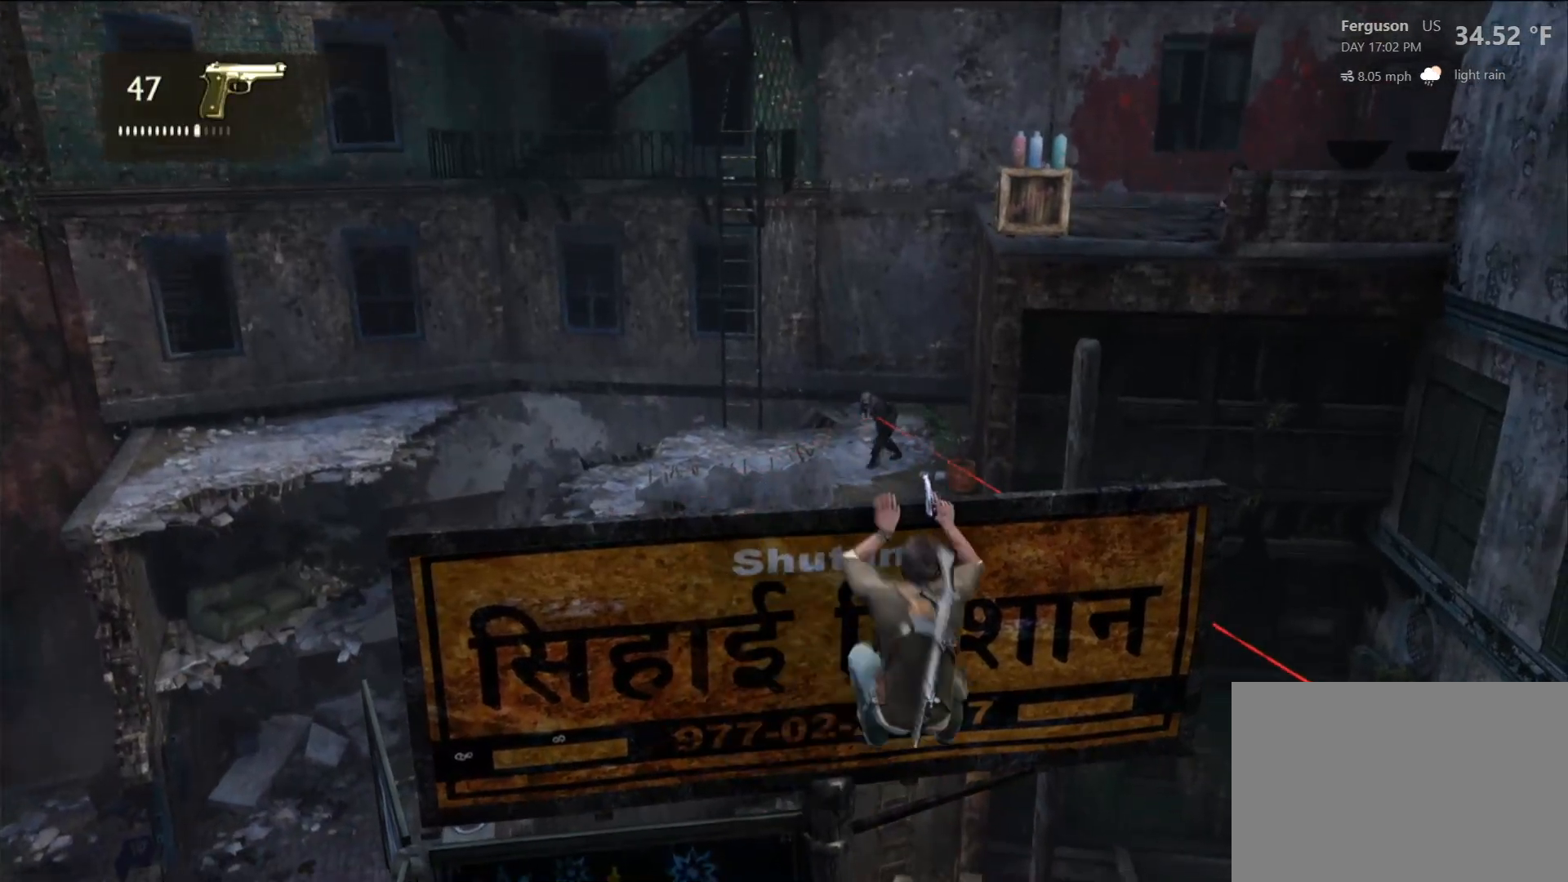
{"dt_ms": 500, "buttons": [], "left_stick": "right", "right_stick": "center", "events": []}
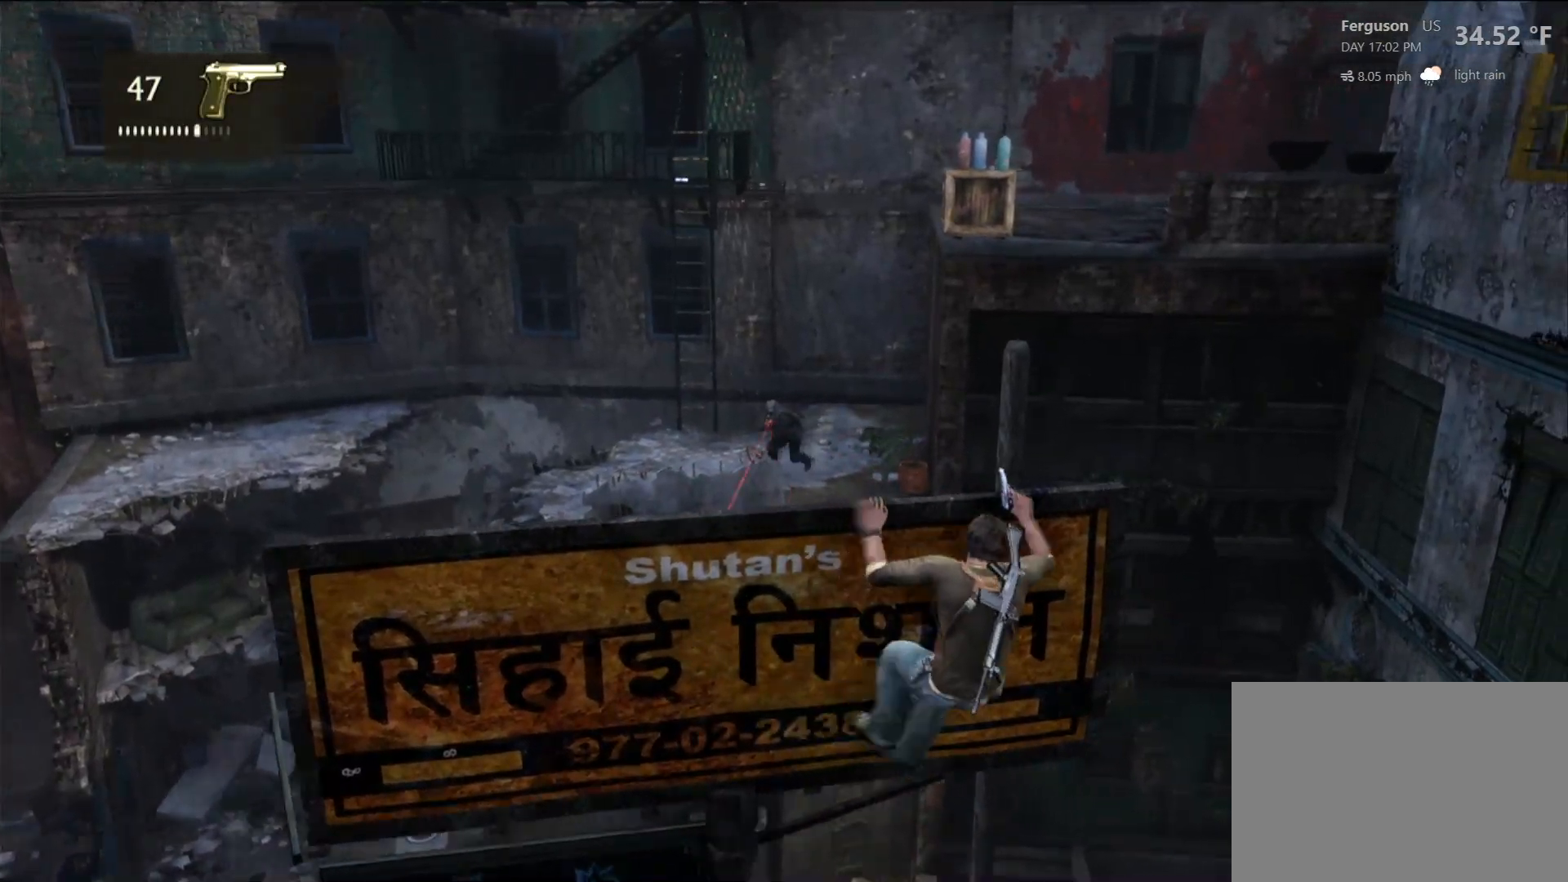
{"dt_ms": 500, "buttons": [], "left_stick": "center", "right_stick": "down-left", "events": [[17, "R1", "down"], [17, "R2", "down"], [50, "left_stick", "center"], [100, "R2", "up"], [217, "R1", "up"], [500, "right_stick", "down-left"]]}
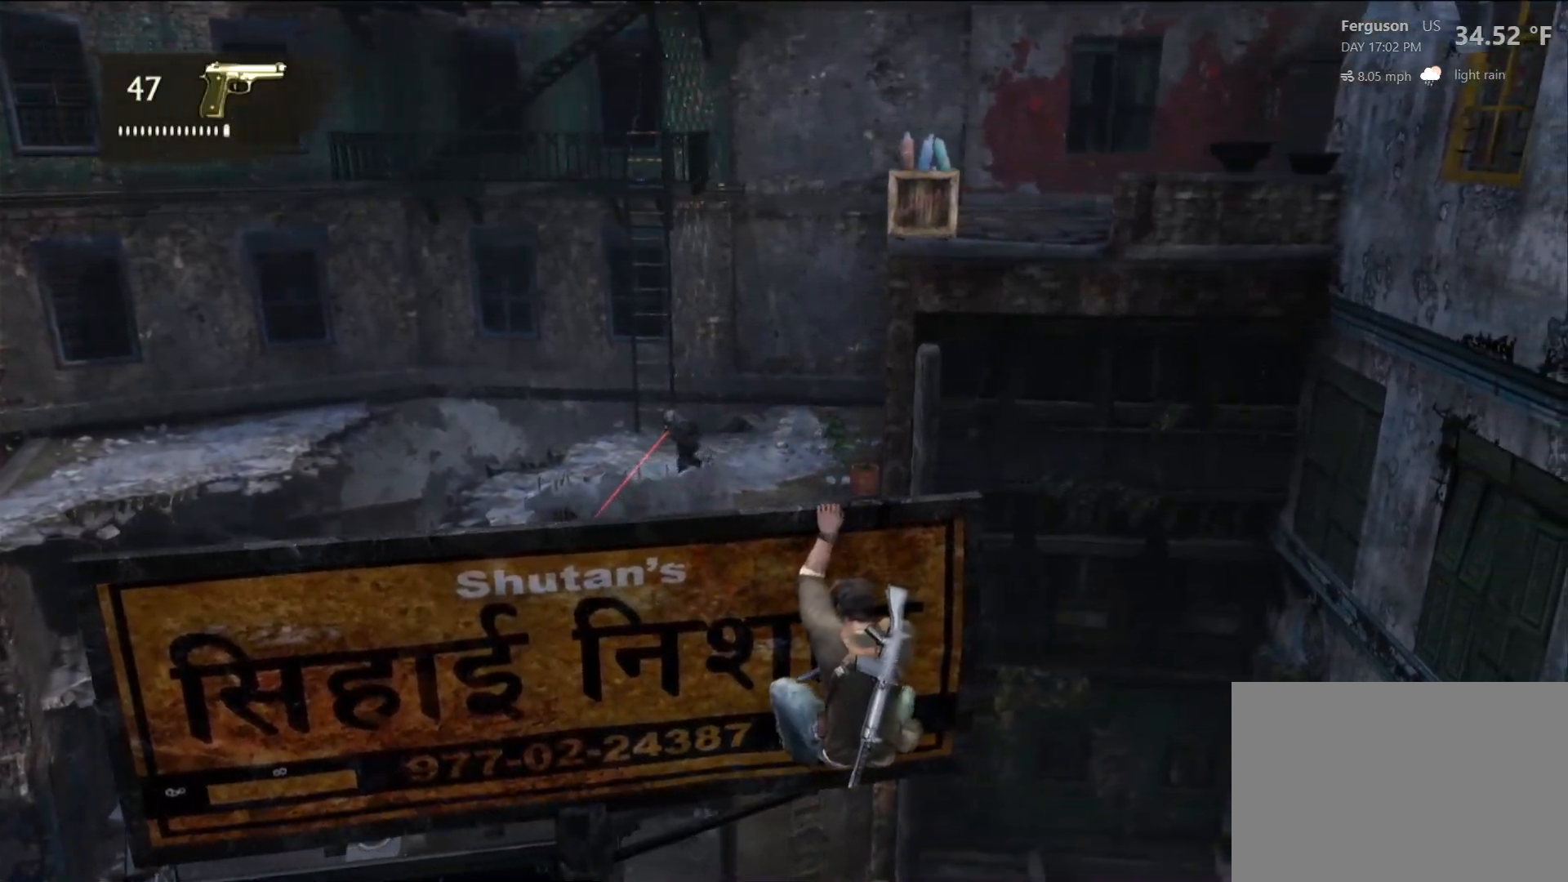
{"dt_ms": 500, "buttons": [], "left_stick": "right", "right_stick": "center", "events": [[167, "right_stick", "center"], [400, "left_stick", "right"]]}
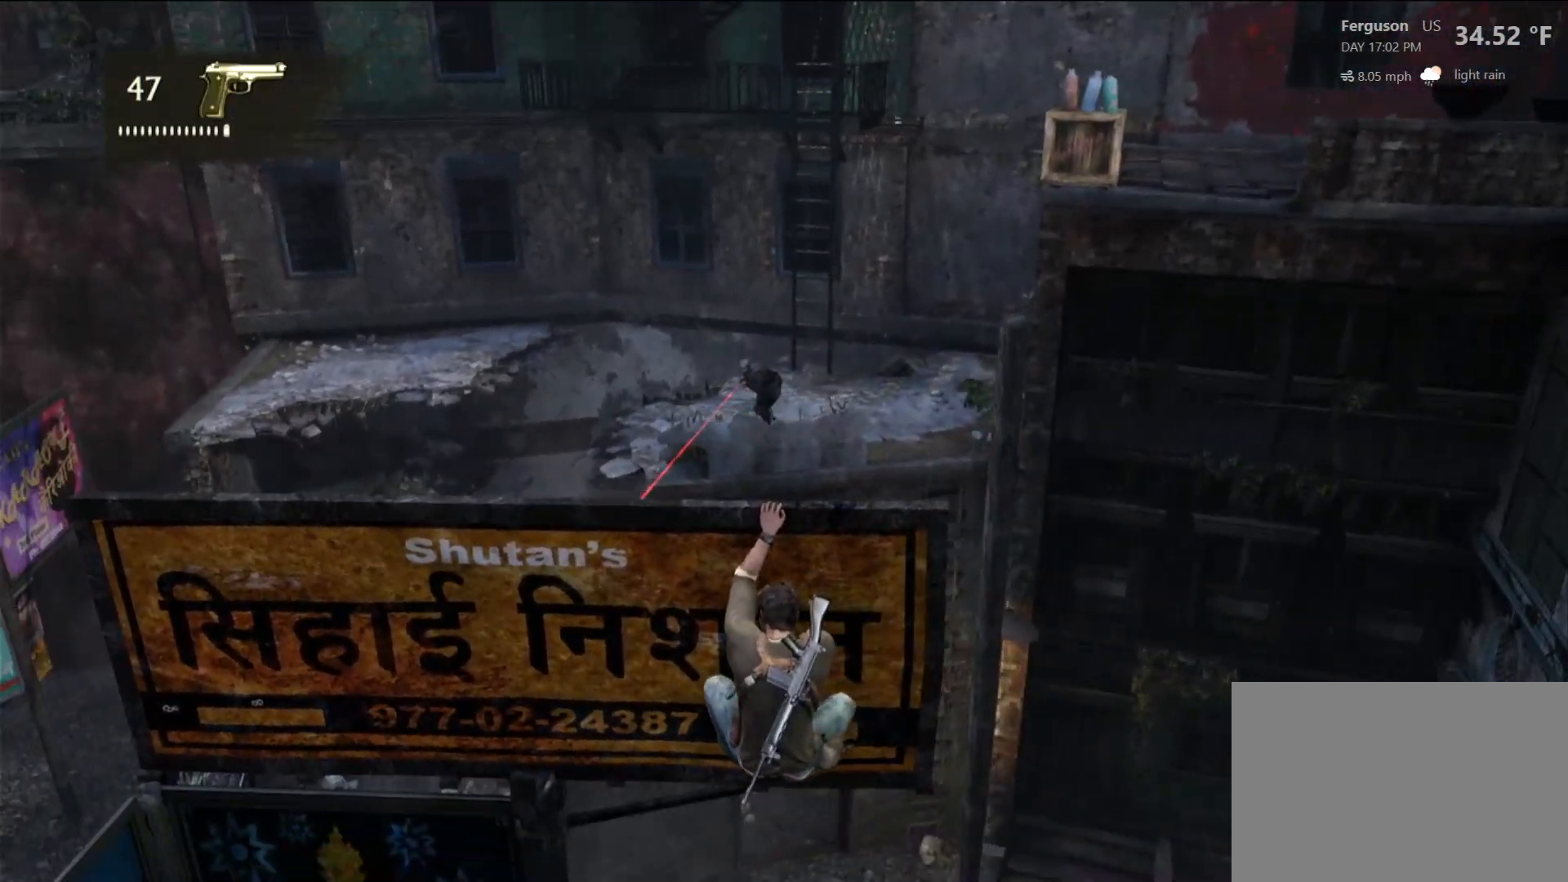
{"dt_ms": 500, "buttons": [], "left_stick": "center", "right_stick": "center", "events": [[183, "left_stick", "center"]]}
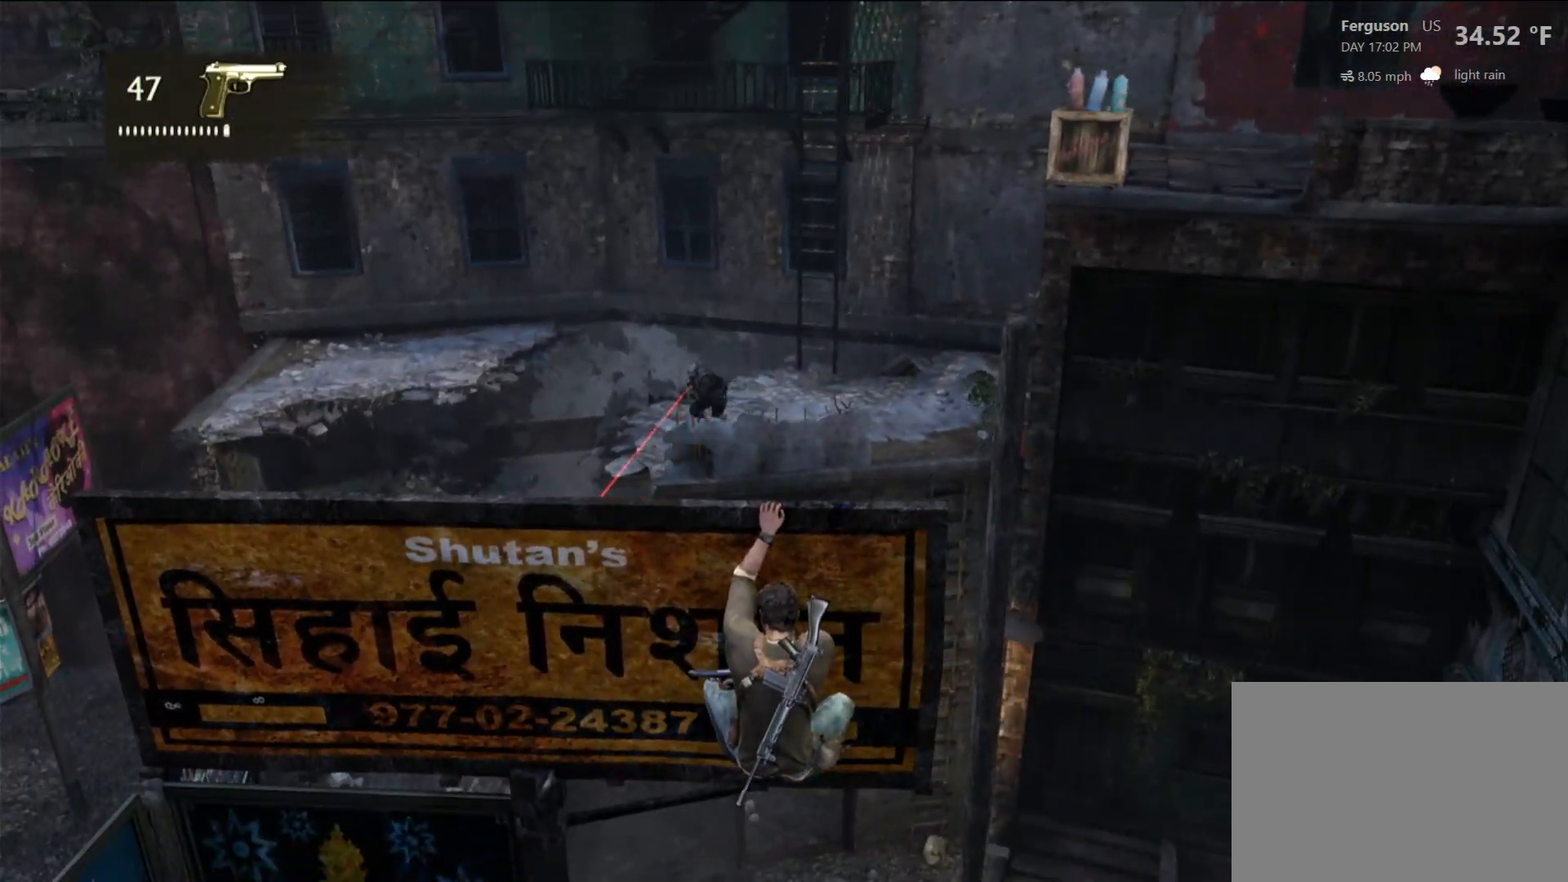
{"dt_ms": 500, "buttons": [], "left_stick": "right", "right_stick": "center", "events": [[433, "left_stick", "right"]]}
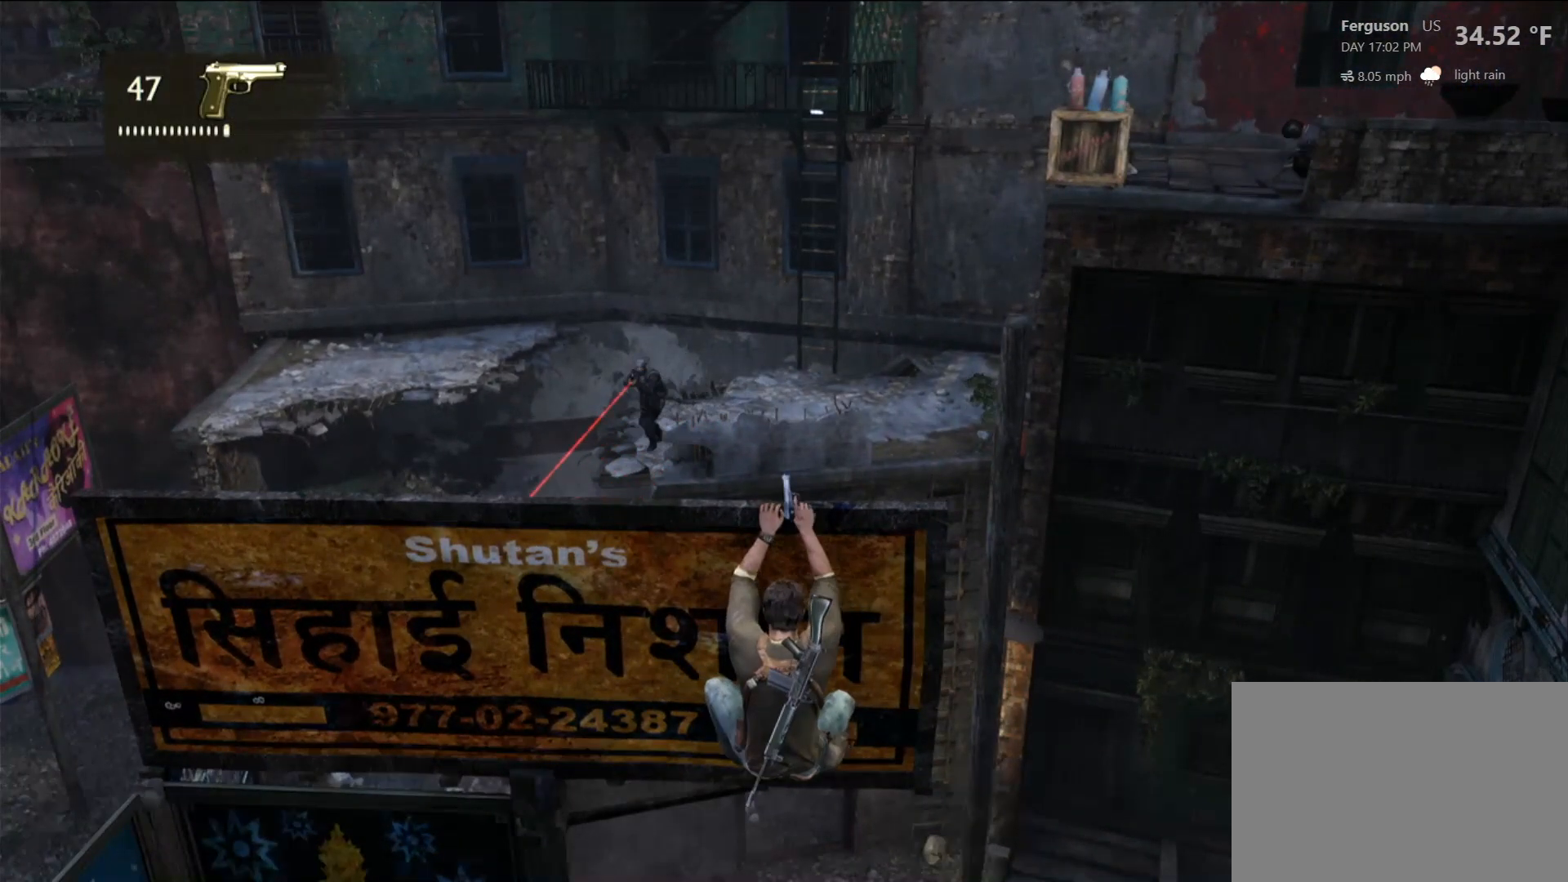
{"dt_ms": 500, "buttons": [], "left_stick": "center", "right_stick": "left", "events": [[183, "left_stick", "center"], [433, "right_stick", "left"]]}
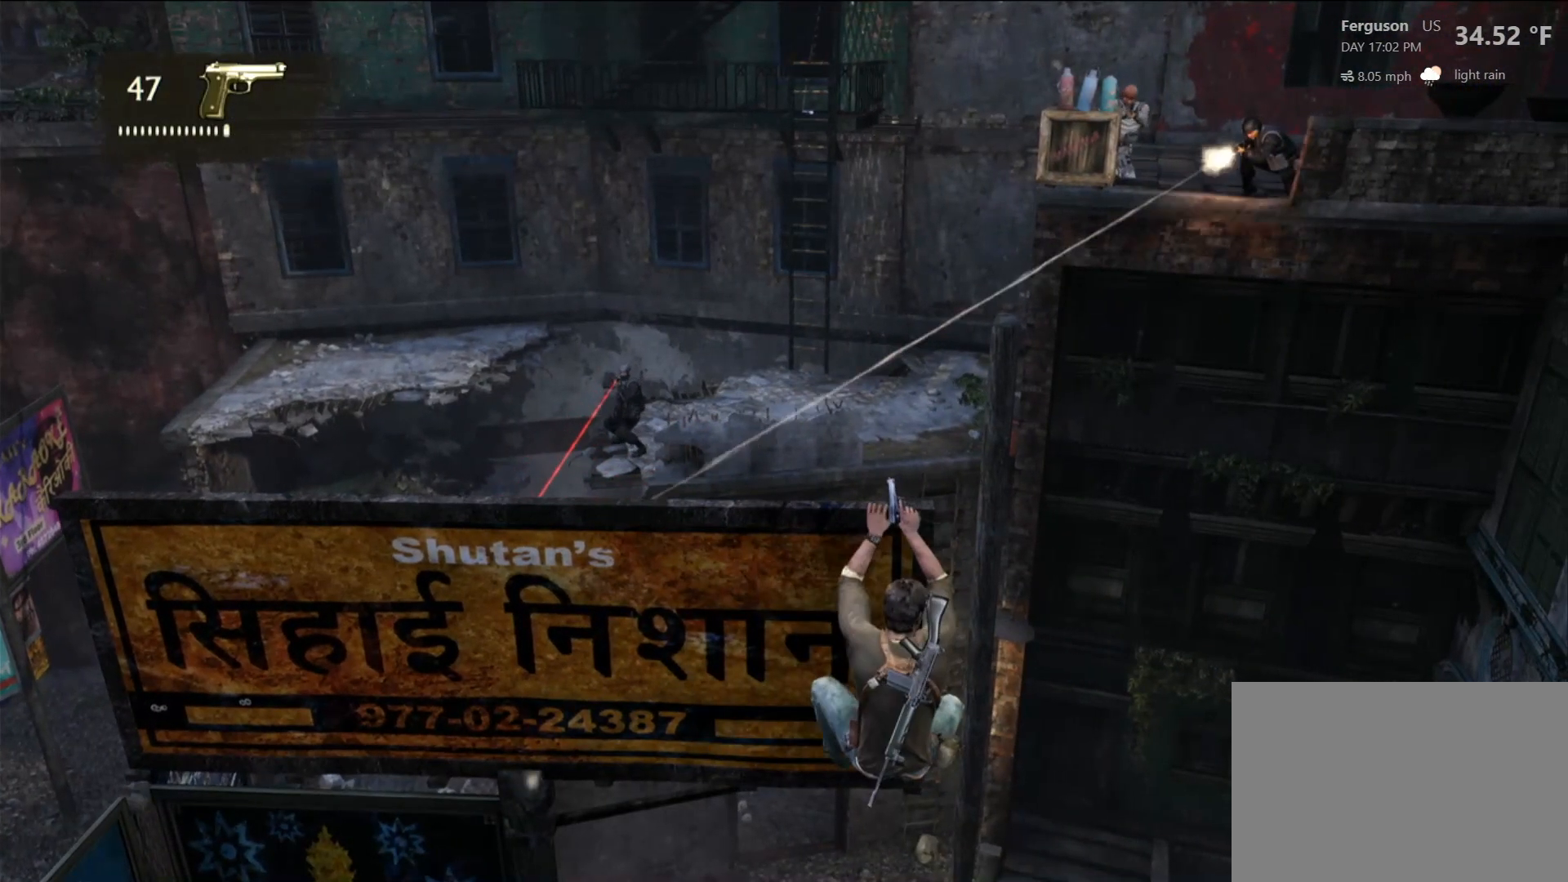
{"dt_ms": 500, "buttons": [], "left_stick": "center", "right_stick": "center", "events": [[100, "right_stick", "center"]]}
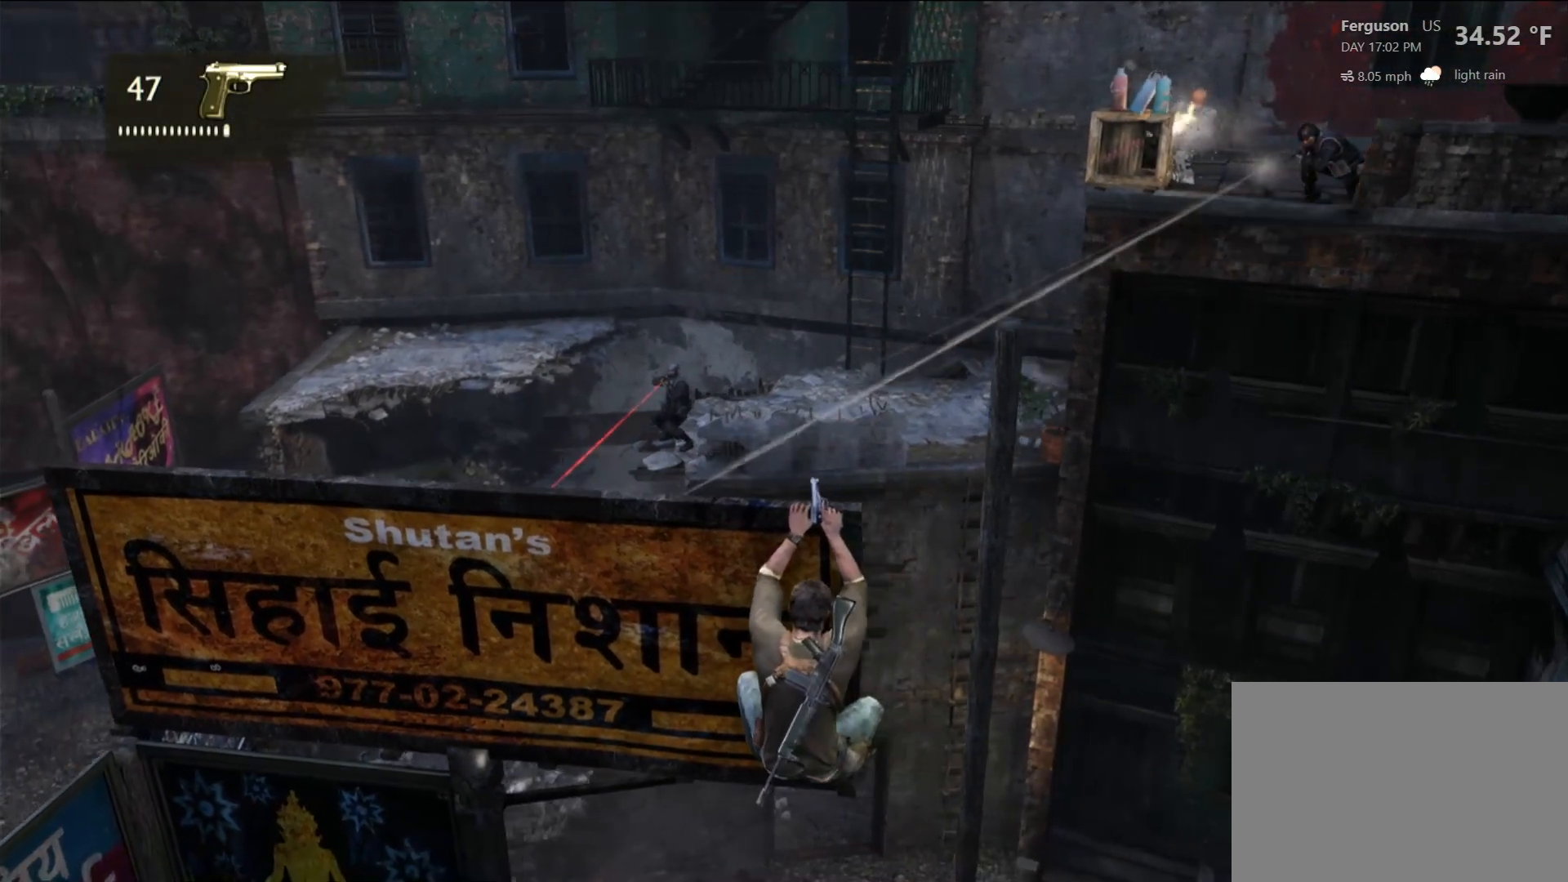
{"dt_ms": 500, "buttons": [], "left_stick": "center", "right_stick": "center", "events": [[67, "right_stick", "right"], [150, "right_stick", "up-right"], [200, "left_stick", "left"], [367, "right_stick", "center"], [433, "left_stick", "center"]]}
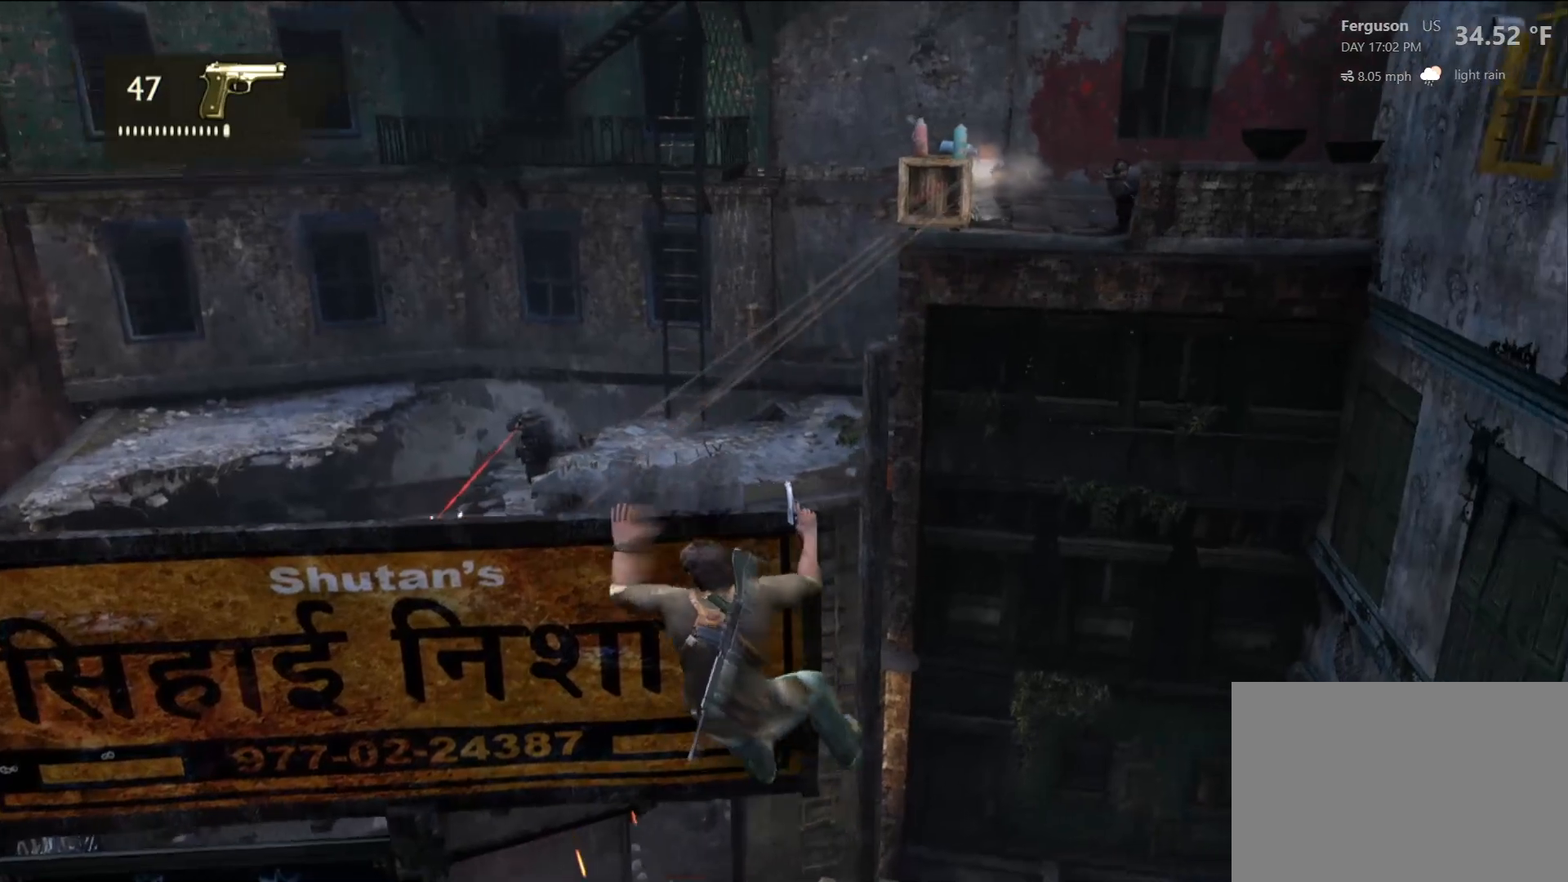
{"dt_ms": 500, "buttons": [], "left_stick": "center", "right_stick": "up-right", "events": [[183, "right_stick", "right"], [233, "right_stick", "up-right"]]}
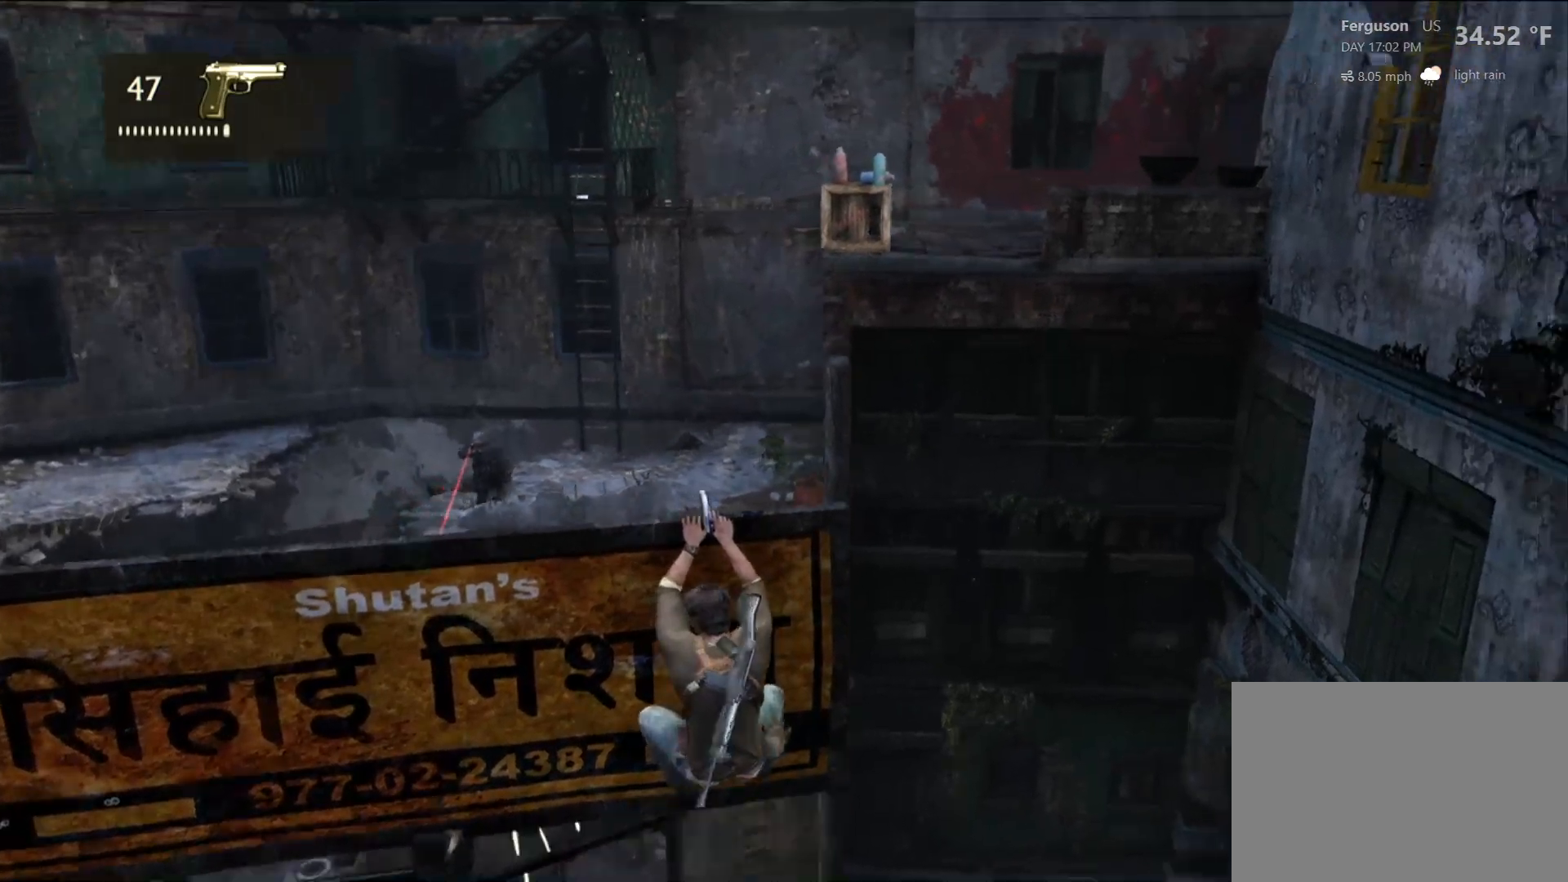
{"dt_ms": 500, "buttons": [], "left_stick": "center", "right_stick": "center", "events": [[50, "right_stick", "center"], [217, "right_stick", "up"], [417, "right_stick", "center"]]}
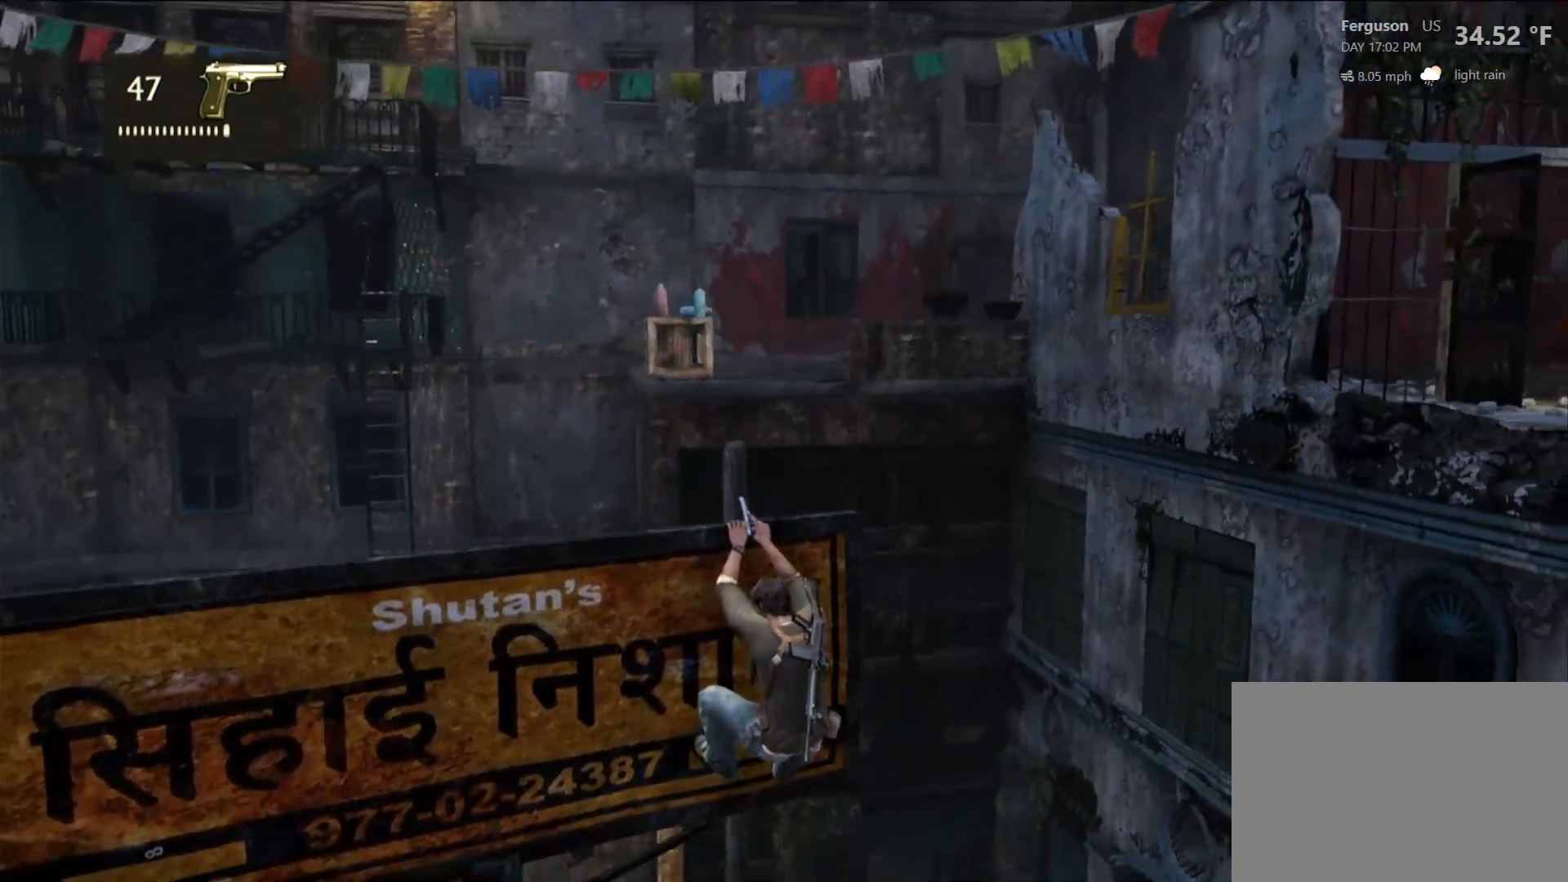
{"dt_ms": 500, "buttons": [], "left_stick": "center", "right_stick": "center", "events": [[167, "right_stick", "right"], [217, "right_stick", "up-right"], [350, "right_stick", "center"]]}
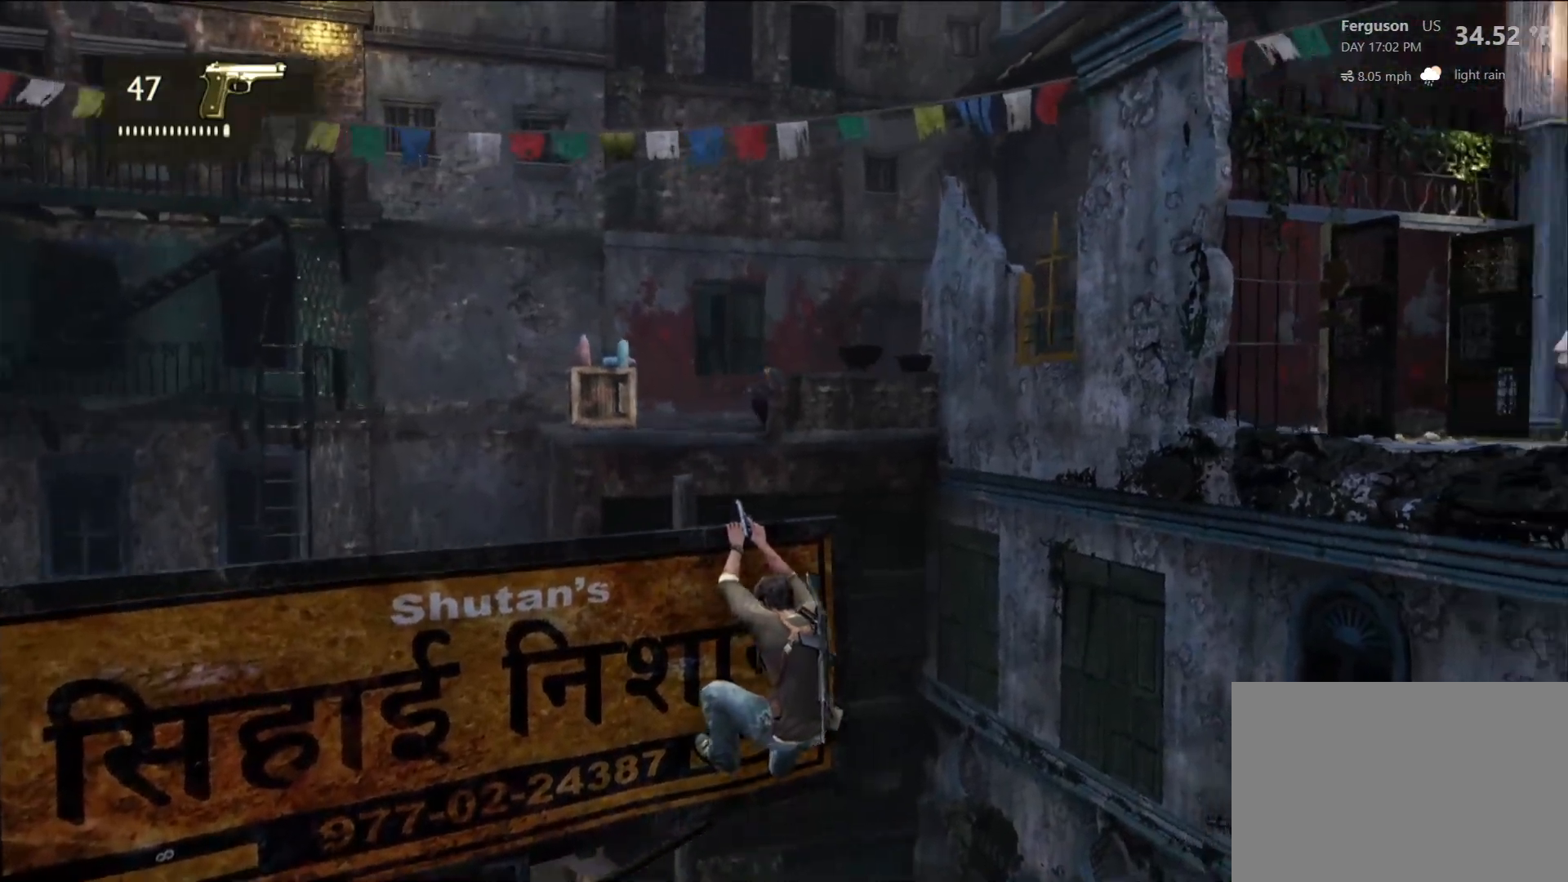
{"dt_ms": 500, "buttons": [], "left_stick": "center", "right_stick": "center", "events": [[200, "right_stick", "up-right"], [300, "right_stick", "center"]]}
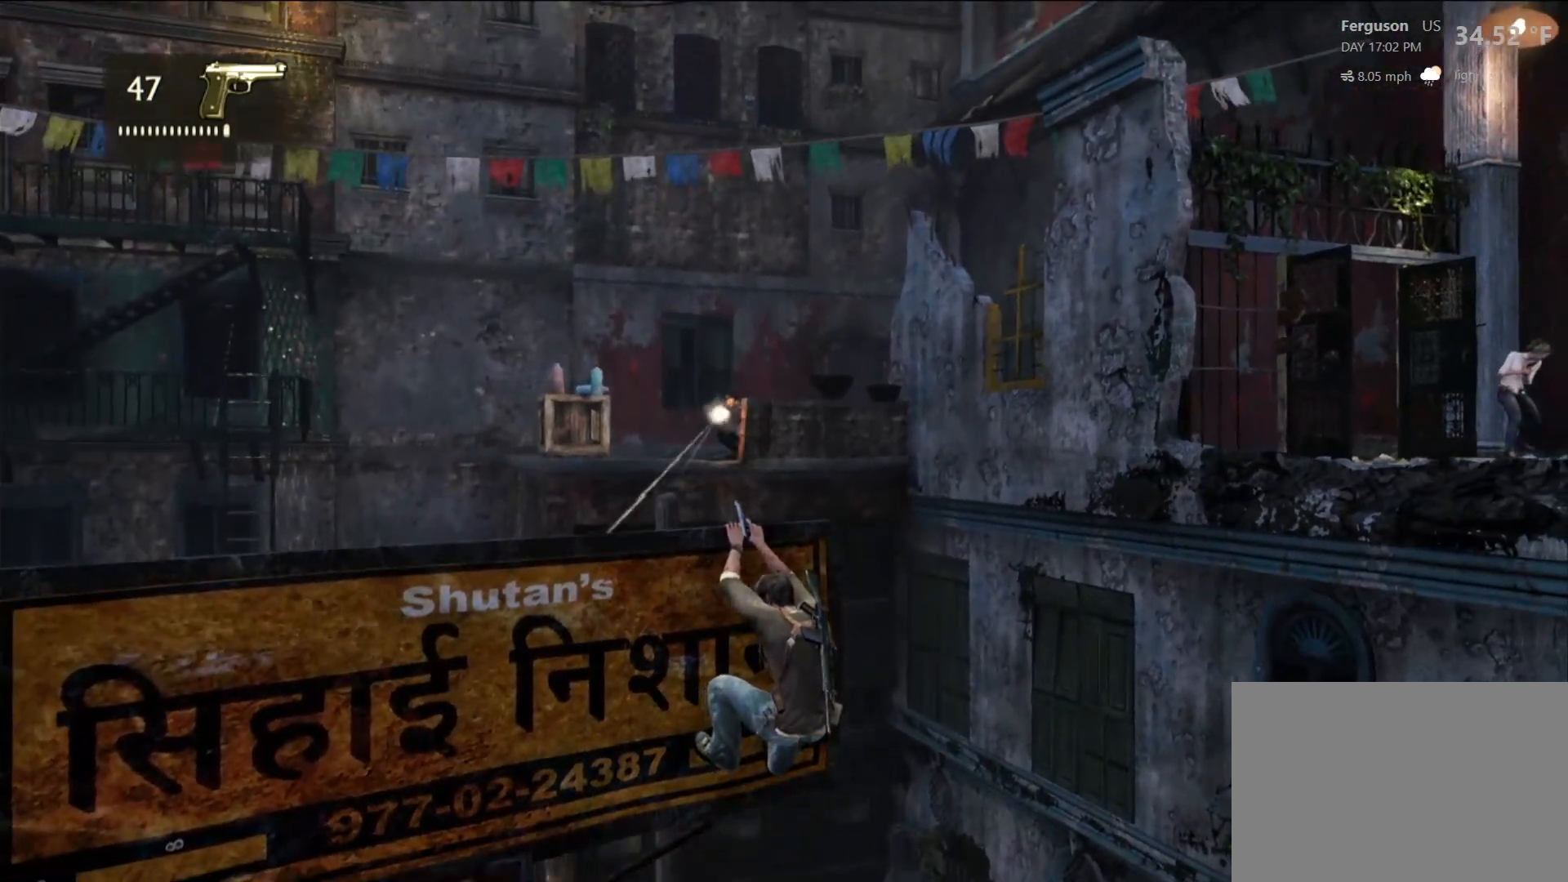
{"dt_ms": 500, "buttons": [], "left_stick": "center", "right_stick": "center", "events": []}
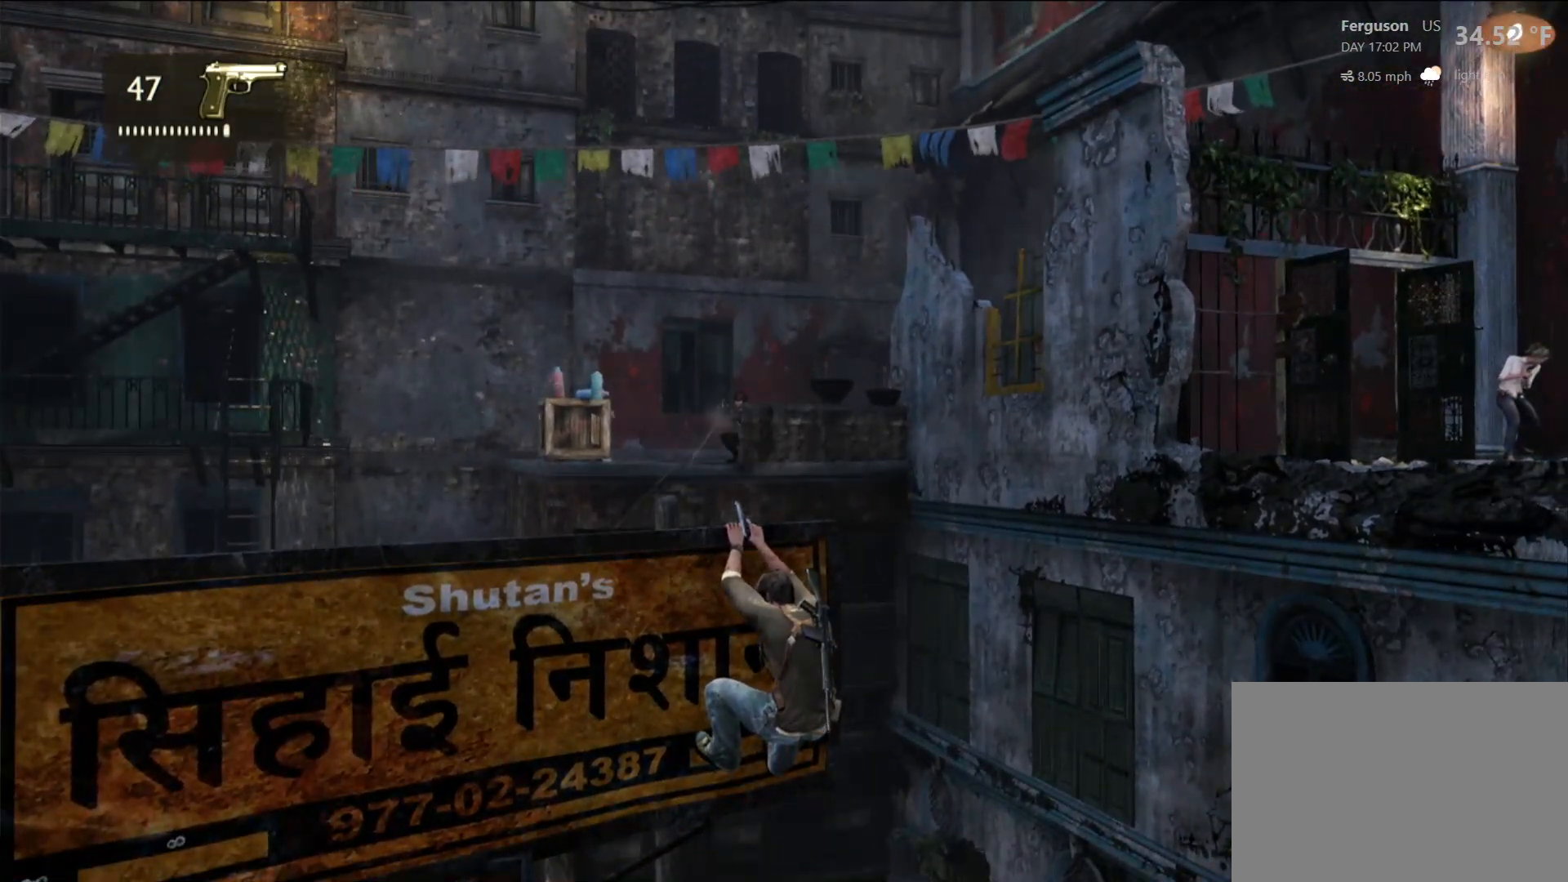
{"dt_ms": 1000, "buttons": [], "left_stick": "center", "right_stick": "center", "events": [[450, "right_stick", "left"], [550, "right_stick", "center"]]}
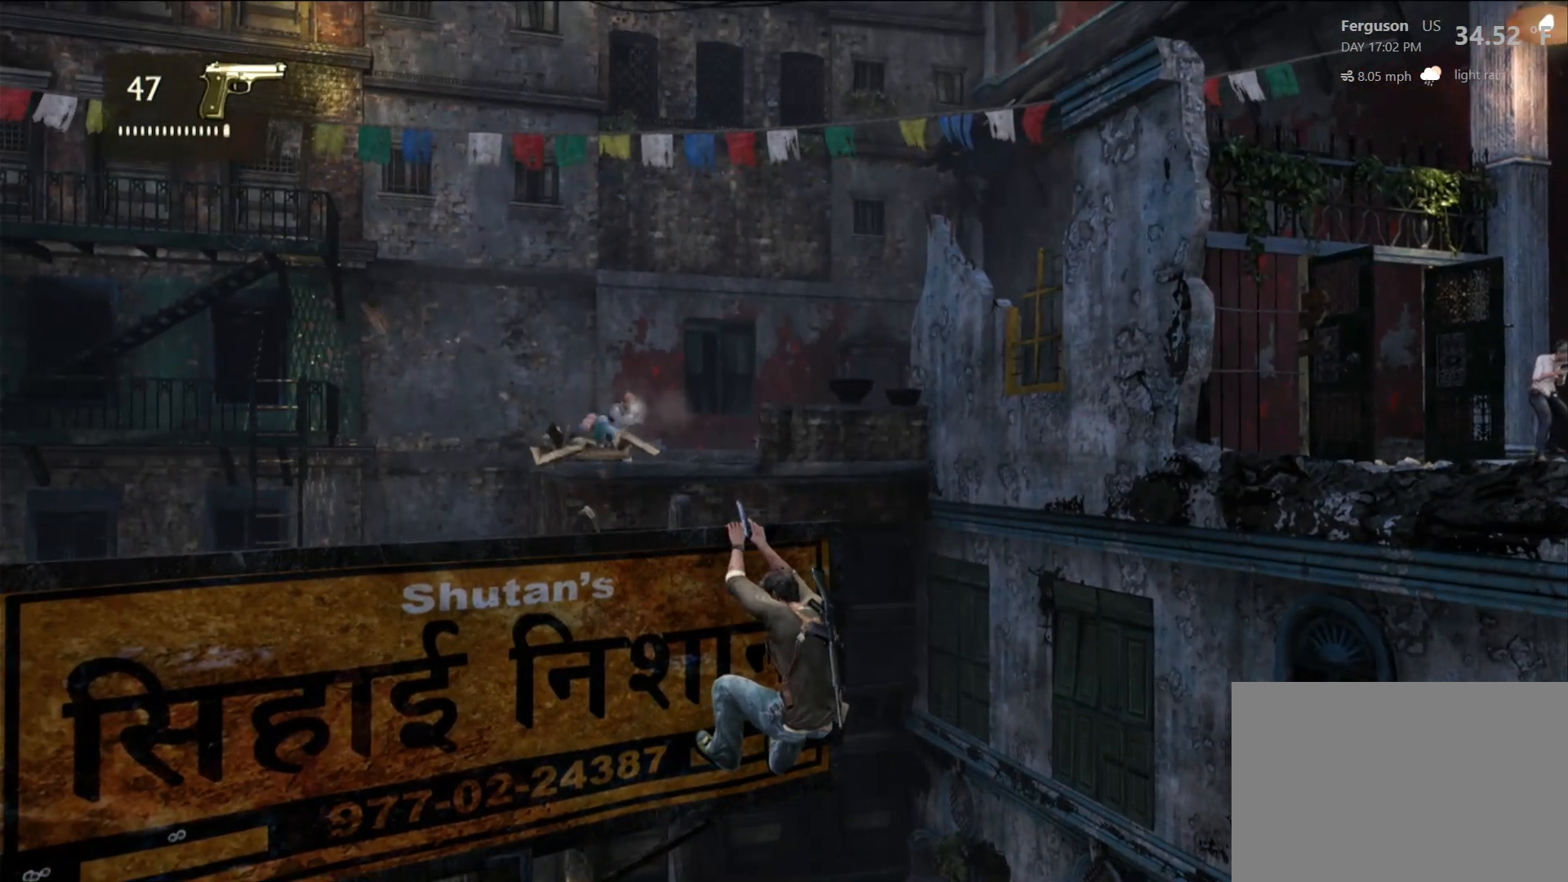
{"dt_ms": 500, "buttons": [], "left_stick": "center", "right_stick": "center", "events": [[117, "right_stick", "left"], [317, "right_stick", "center"]]}
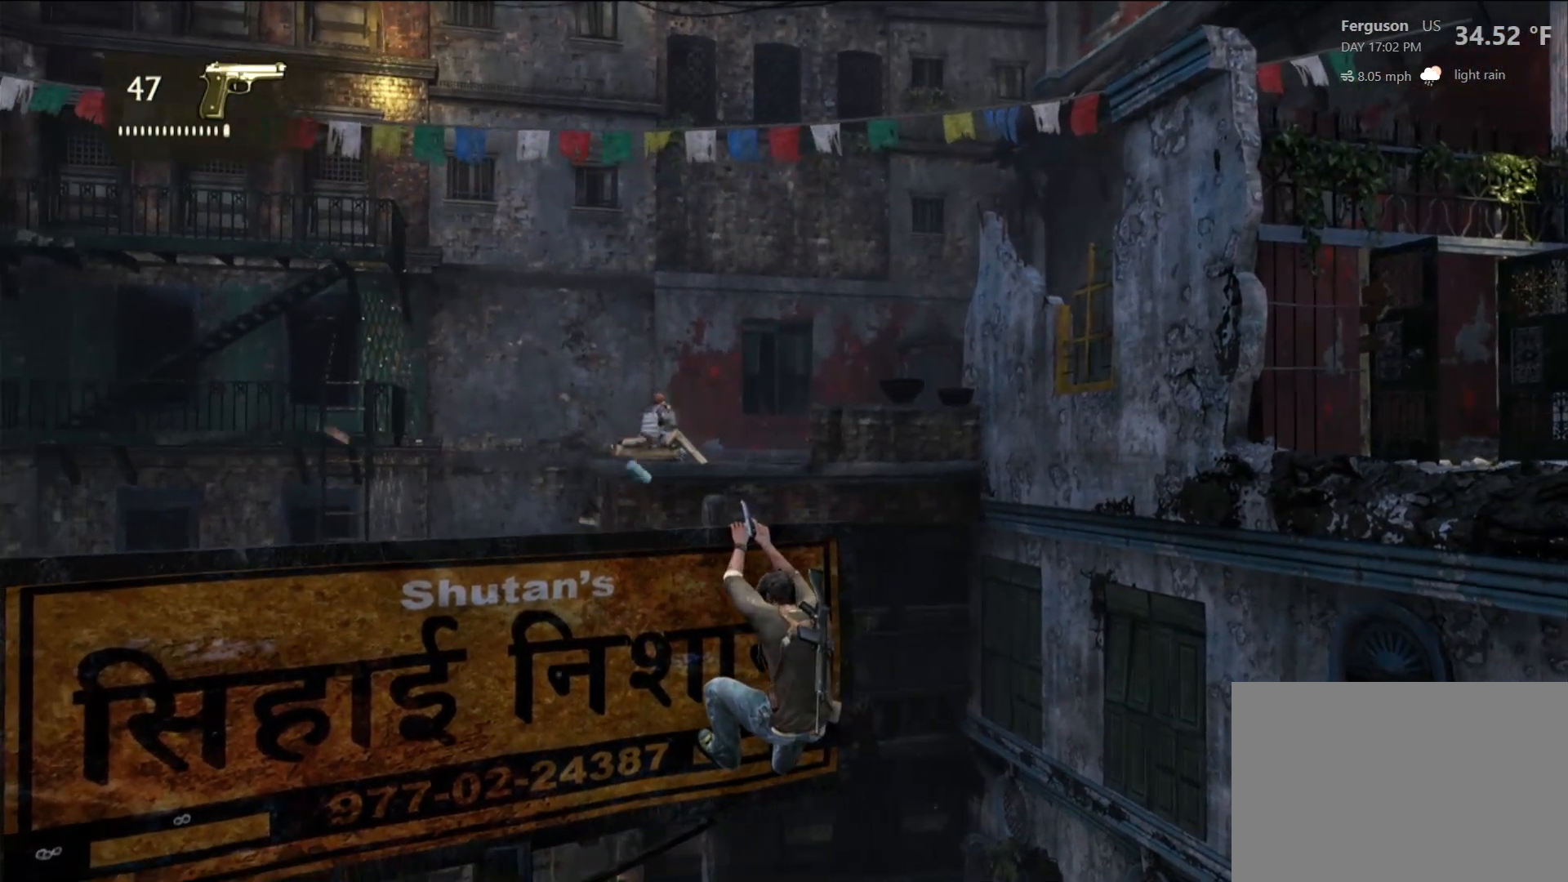
{"dt_ms": 500, "buttons": [], "left_stick": "center", "right_stick": "center", "events": [[233, "right_stick", "left"], [333, "right_stick", "center"]]}
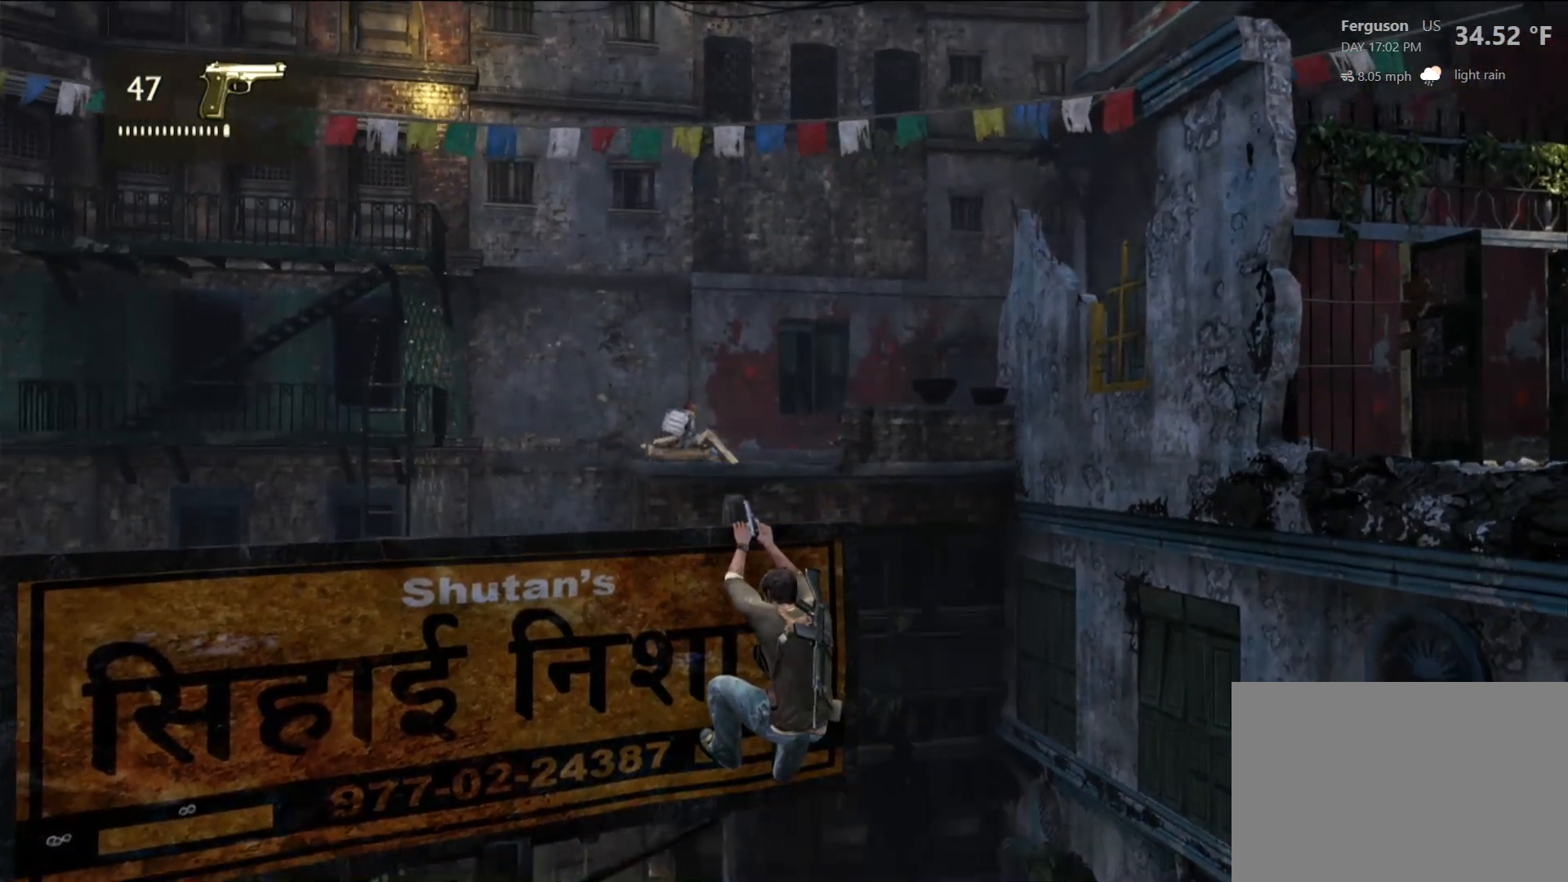
{"dt_ms": 500, "buttons": [], "left_stick": "center", "right_stick": "center", "events": []}
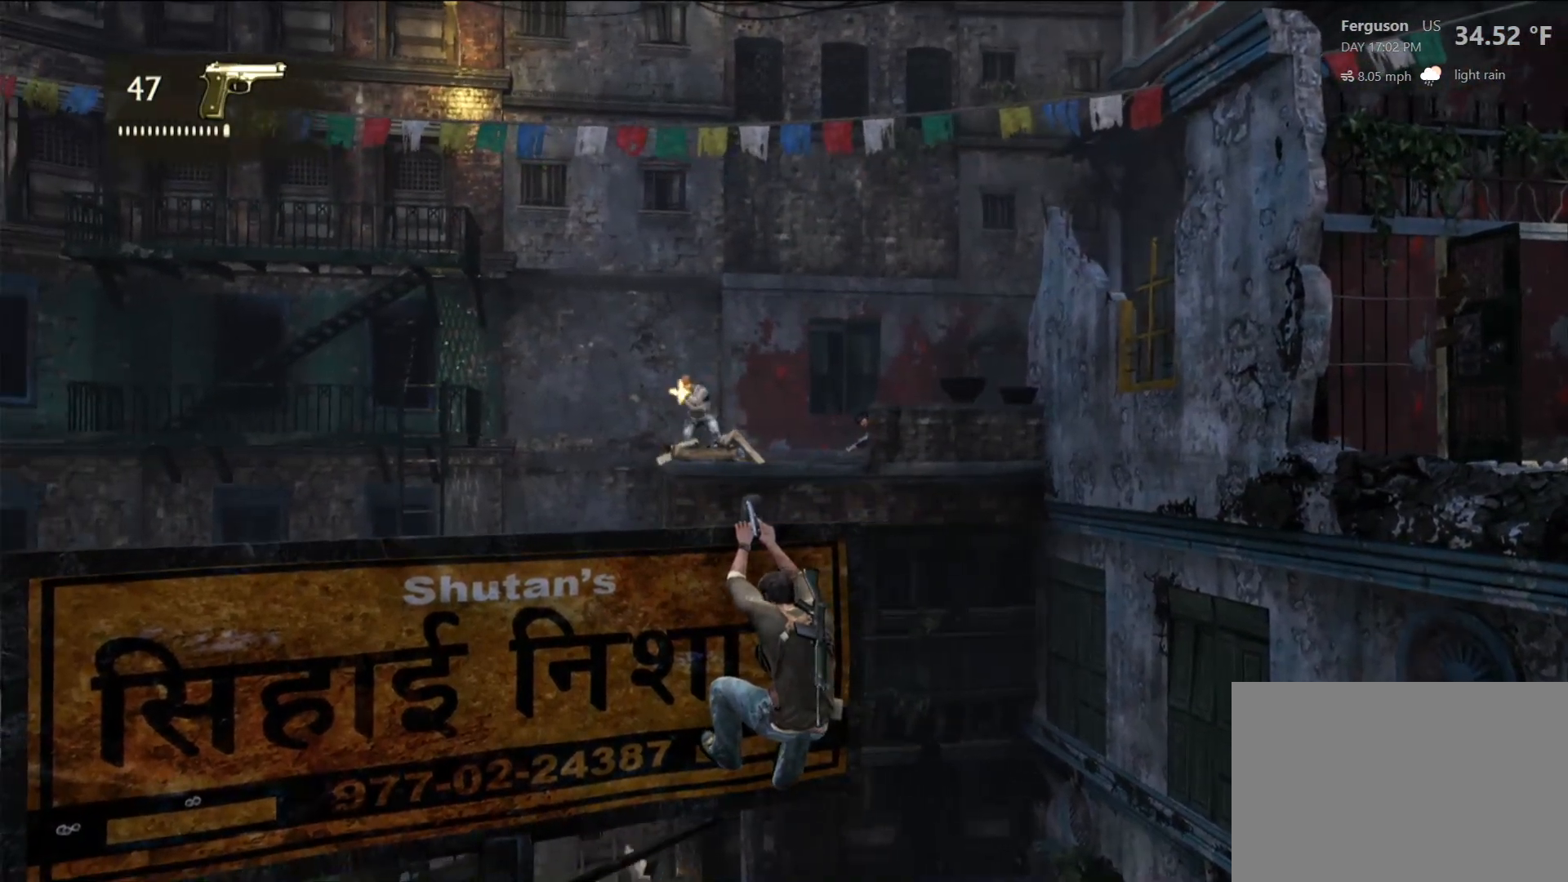
{"dt_ms": 500, "buttons": [], "left_stick": "center", "right_stick": "right", "events": [[333, "right_stick", "right"]]}
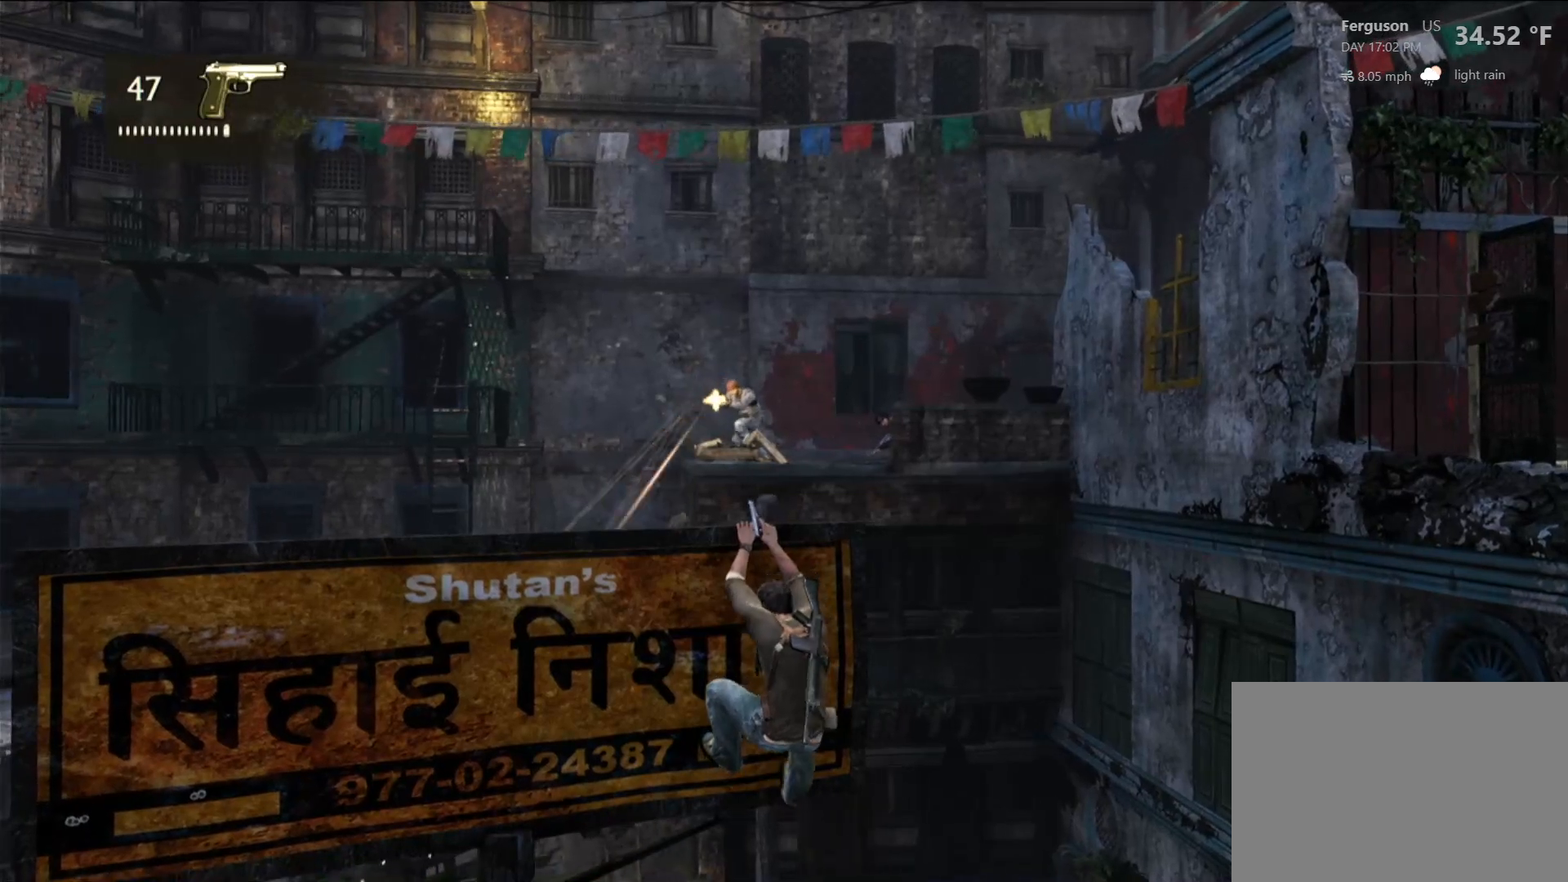
{"dt_ms": 500, "buttons": [], "left_stick": "center", "right_stick": "center", "events": [[33, "right_stick", "center"], [183, "right_stick", "right"], [267, "right_stick", "center"], [367, "R2", "down"], [483, "R2", "up"]]}
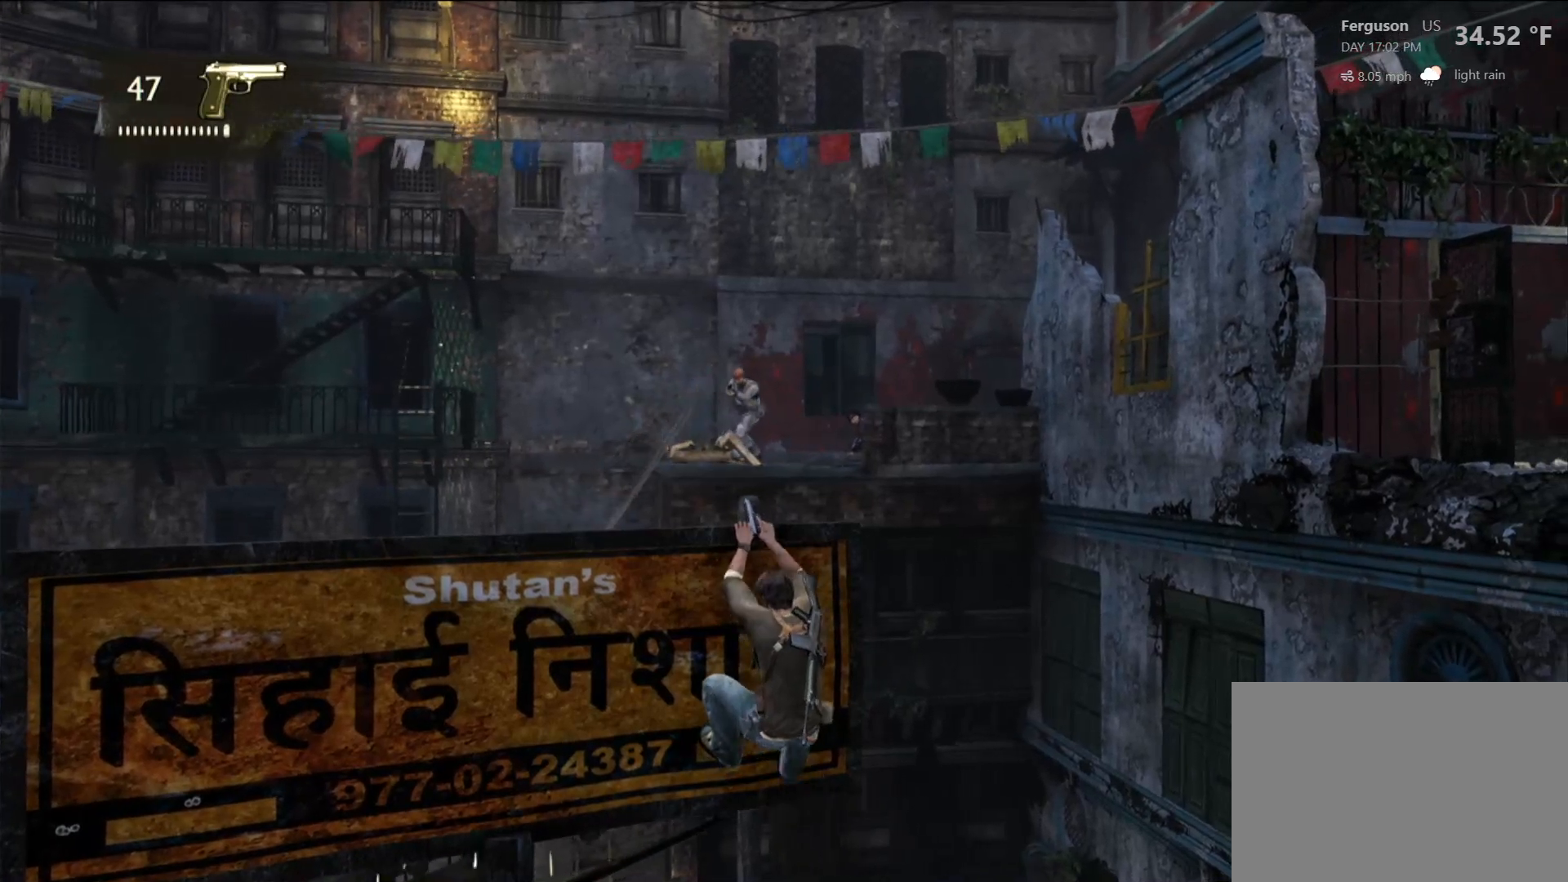
{"dt_ms": 500, "buttons": [], "left_stick": "center", "right_stick": "center", "events": [[83, "R2", "down"], [200, "R2", "up"]]}
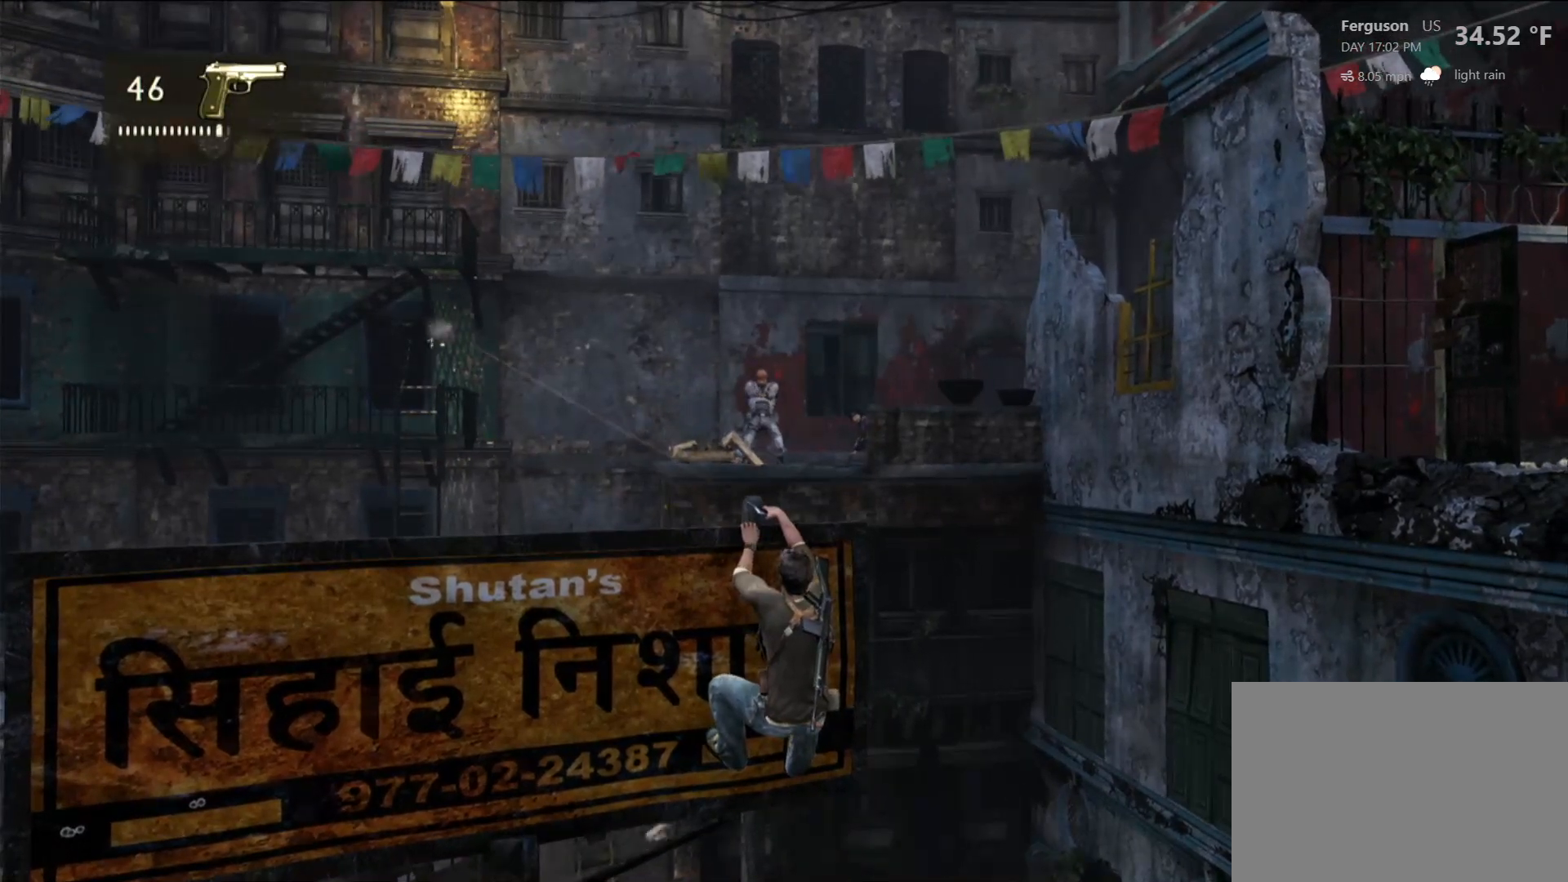
{"dt_ms": 500, "buttons": [], "left_stick": "center", "right_stick": "center", "events": [[133, "right_stick", "right"], [383, "right_stick", "center"]]}
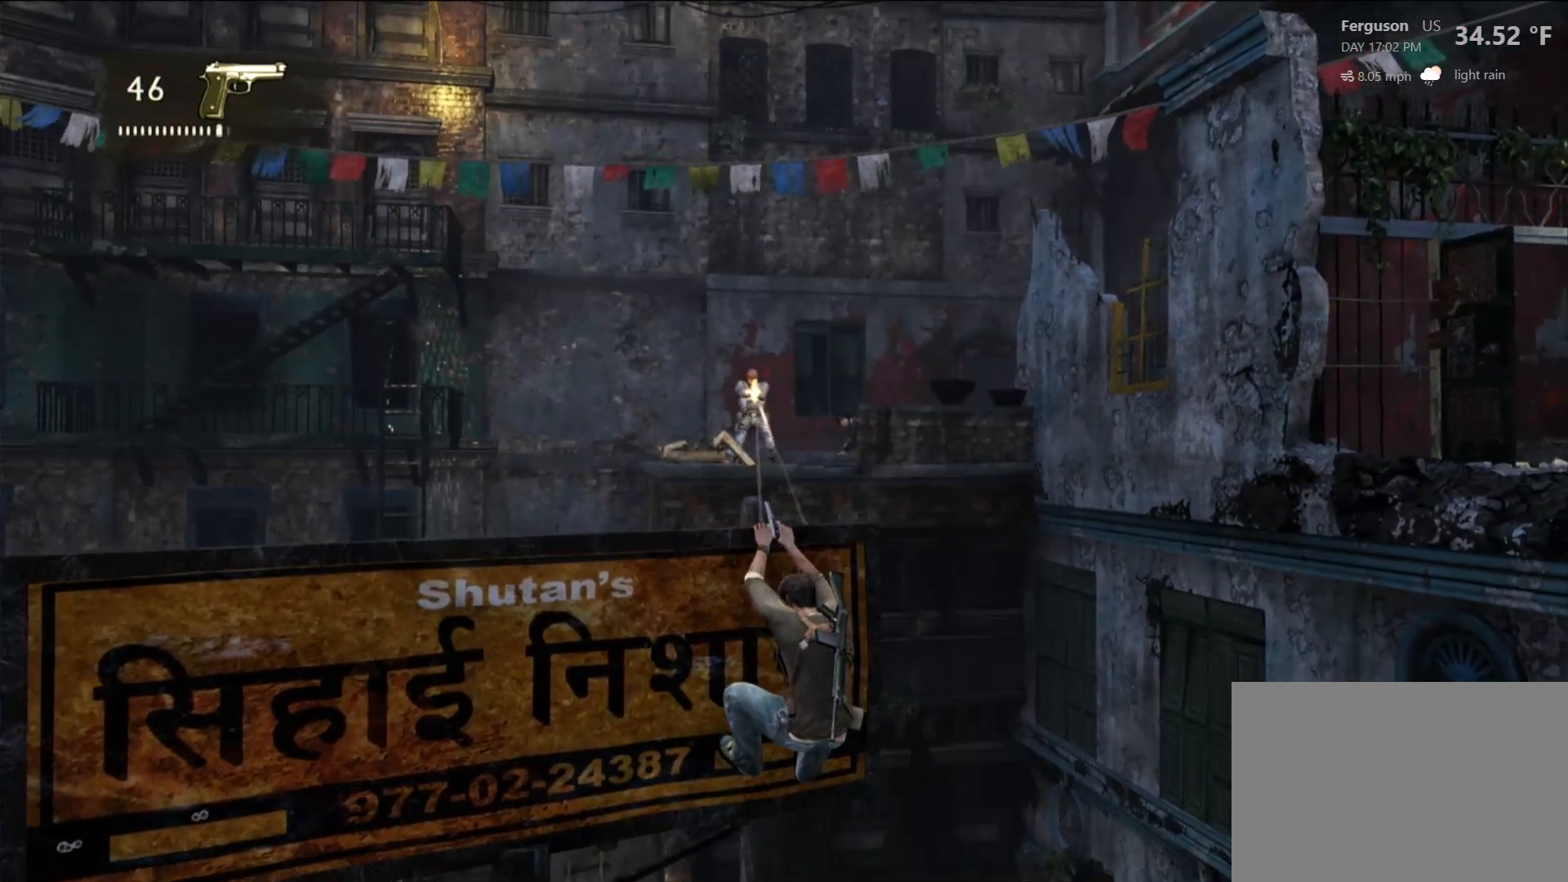
{"dt_ms": 500, "buttons": [], "left_stick": "left", "right_stick": "center", "events": [[367, "left_stick", "left"]]}
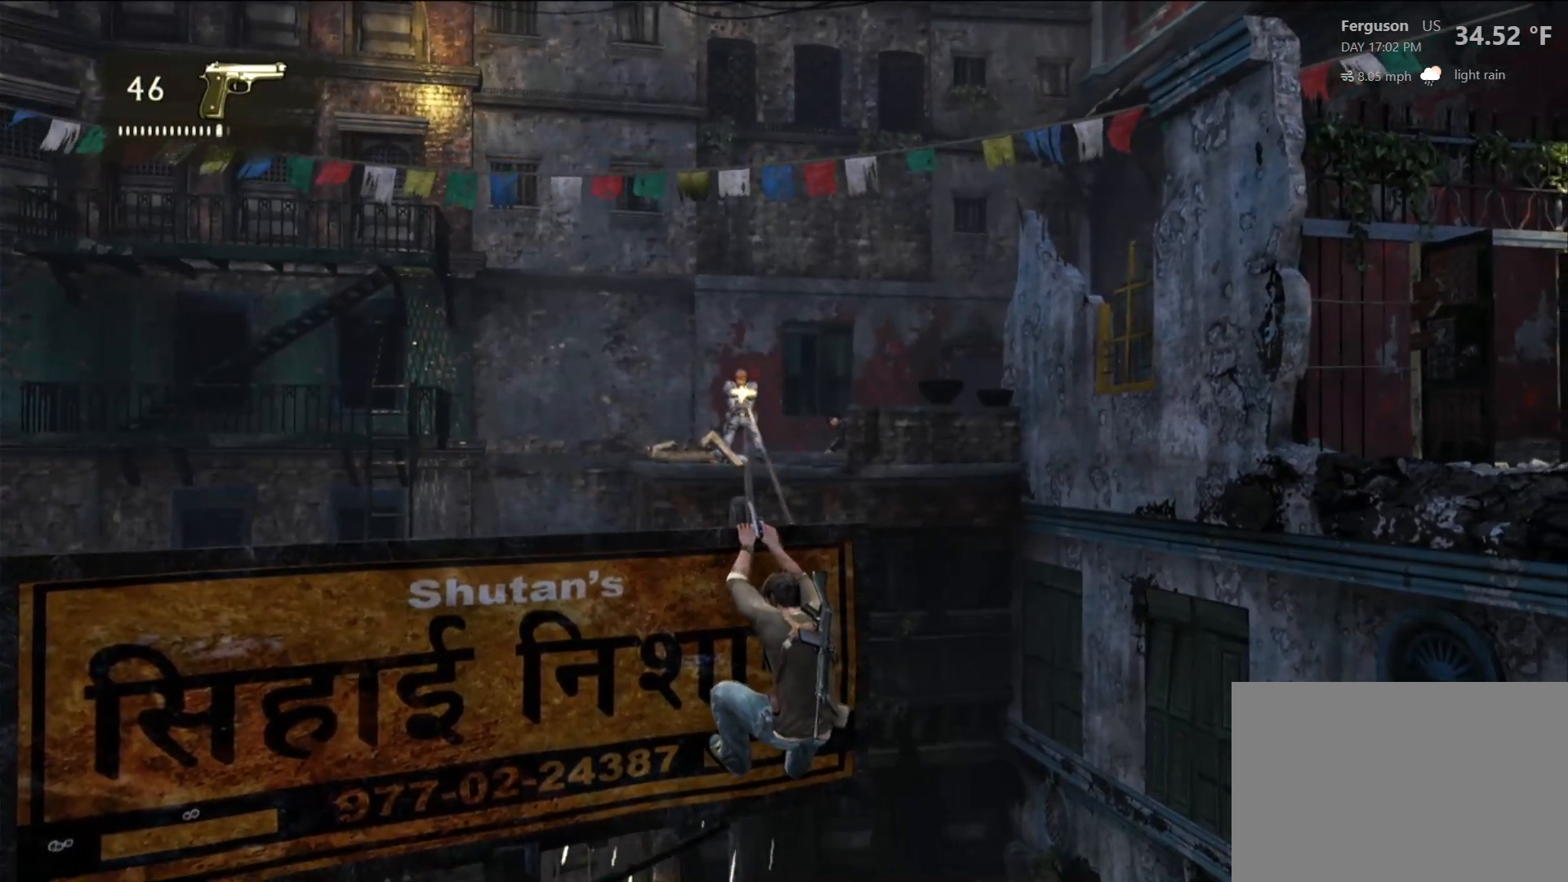
{"dt_ms": 500, "buttons": [], "left_stick": "left", "right_stick": "center", "events": []}
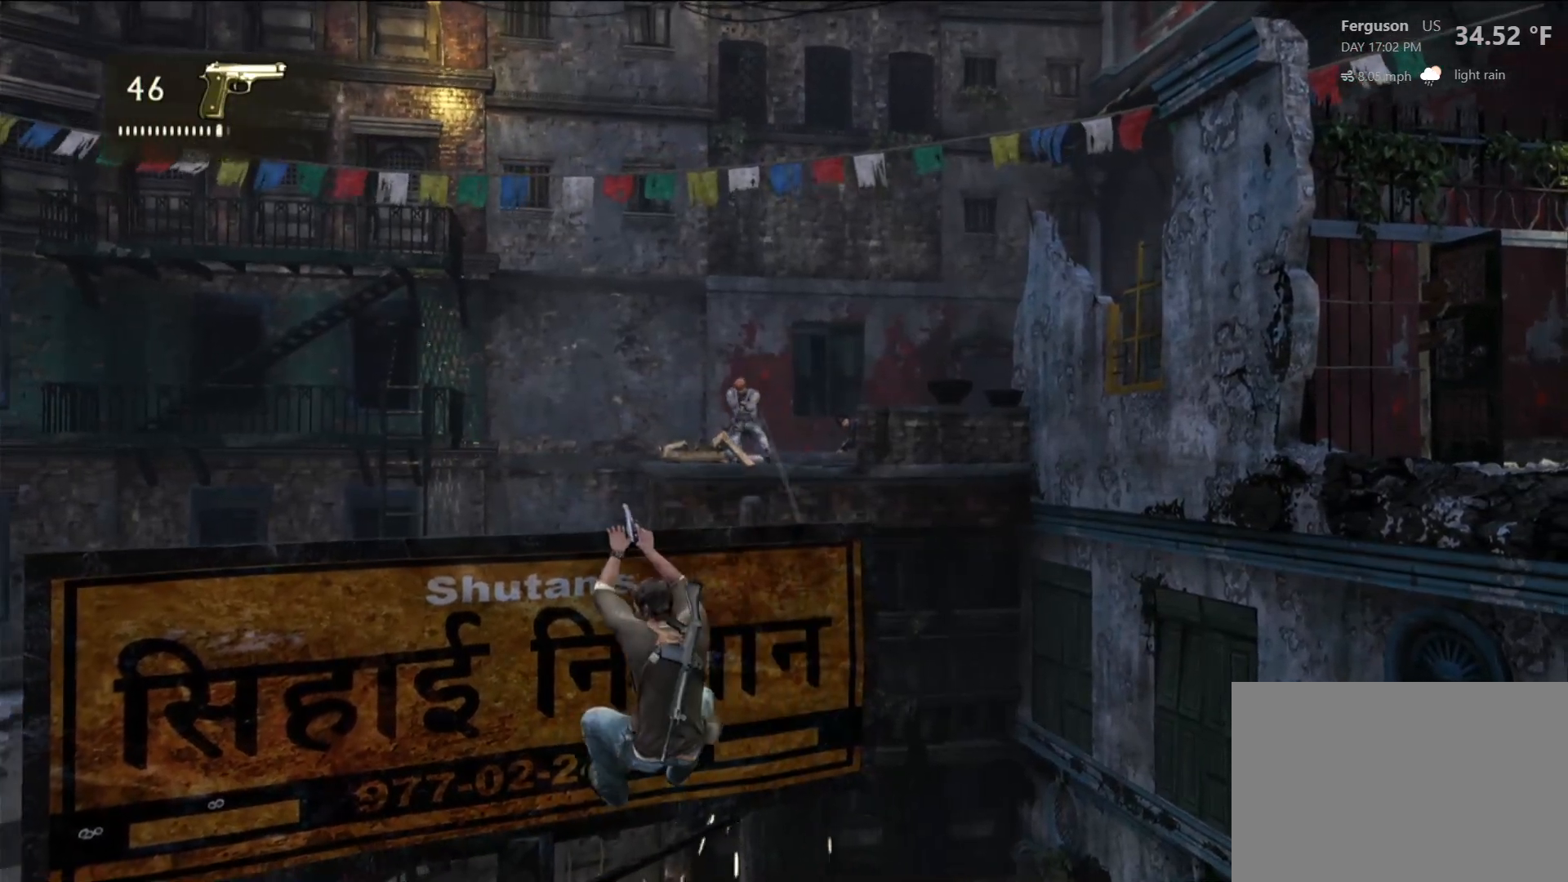
{"dt_ms": 500, "buttons": [], "left_stick": "left", "right_stick": "center", "events": [[50, "right_stick", "right"], [283, "right_stick", "center"]]}
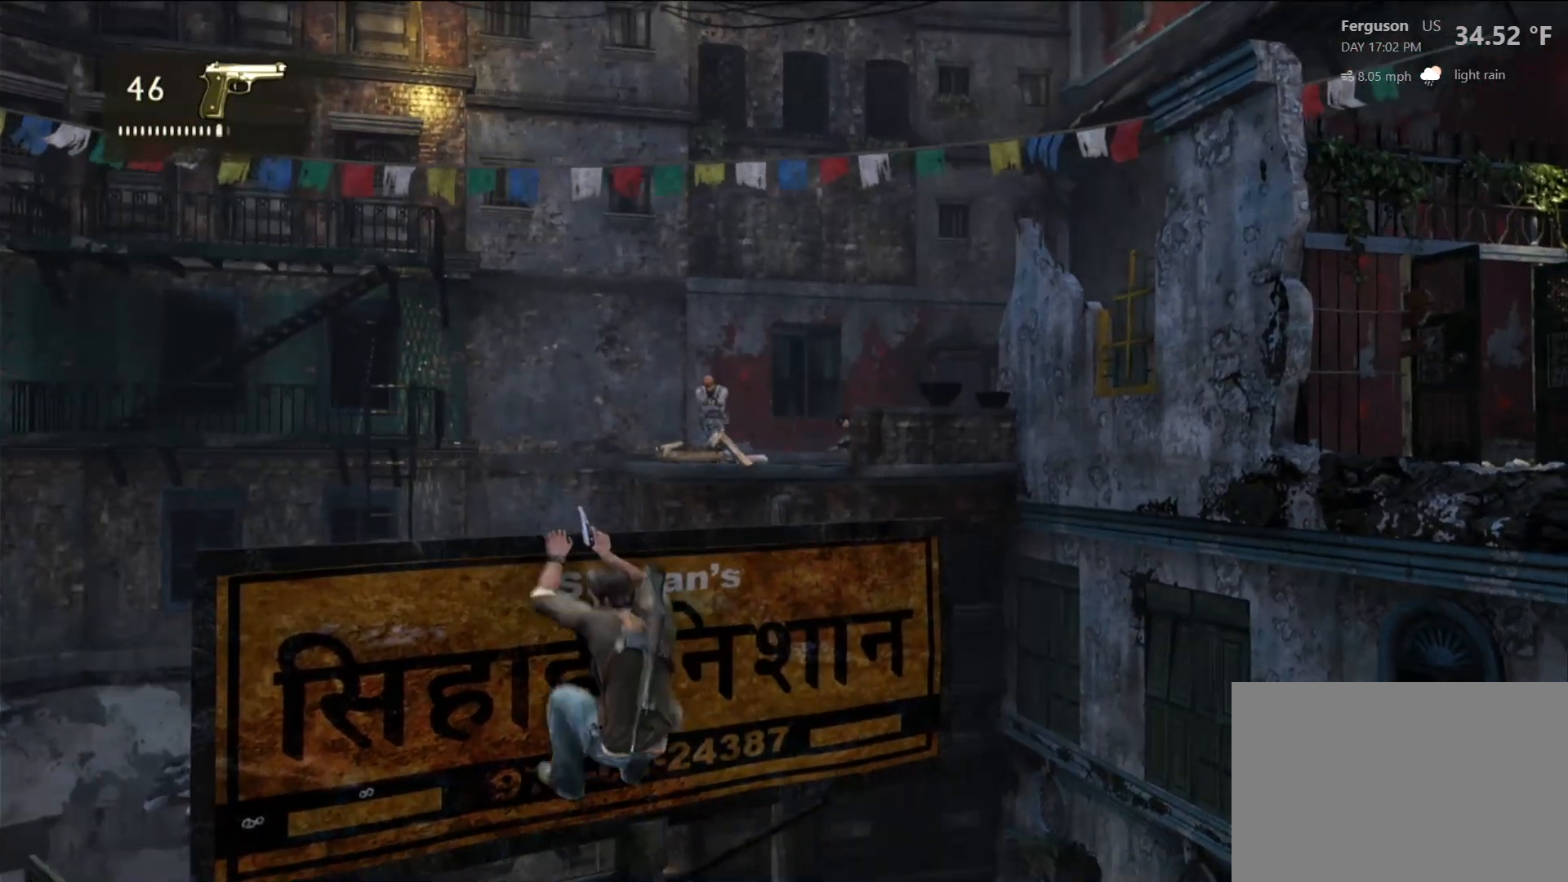
{"dt_ms": 500, "buttons": [], "left_stick": "left", "right_stick": "center", "events": [[183, "right_stick", "right"], [400, "right_stick", "center"]]}
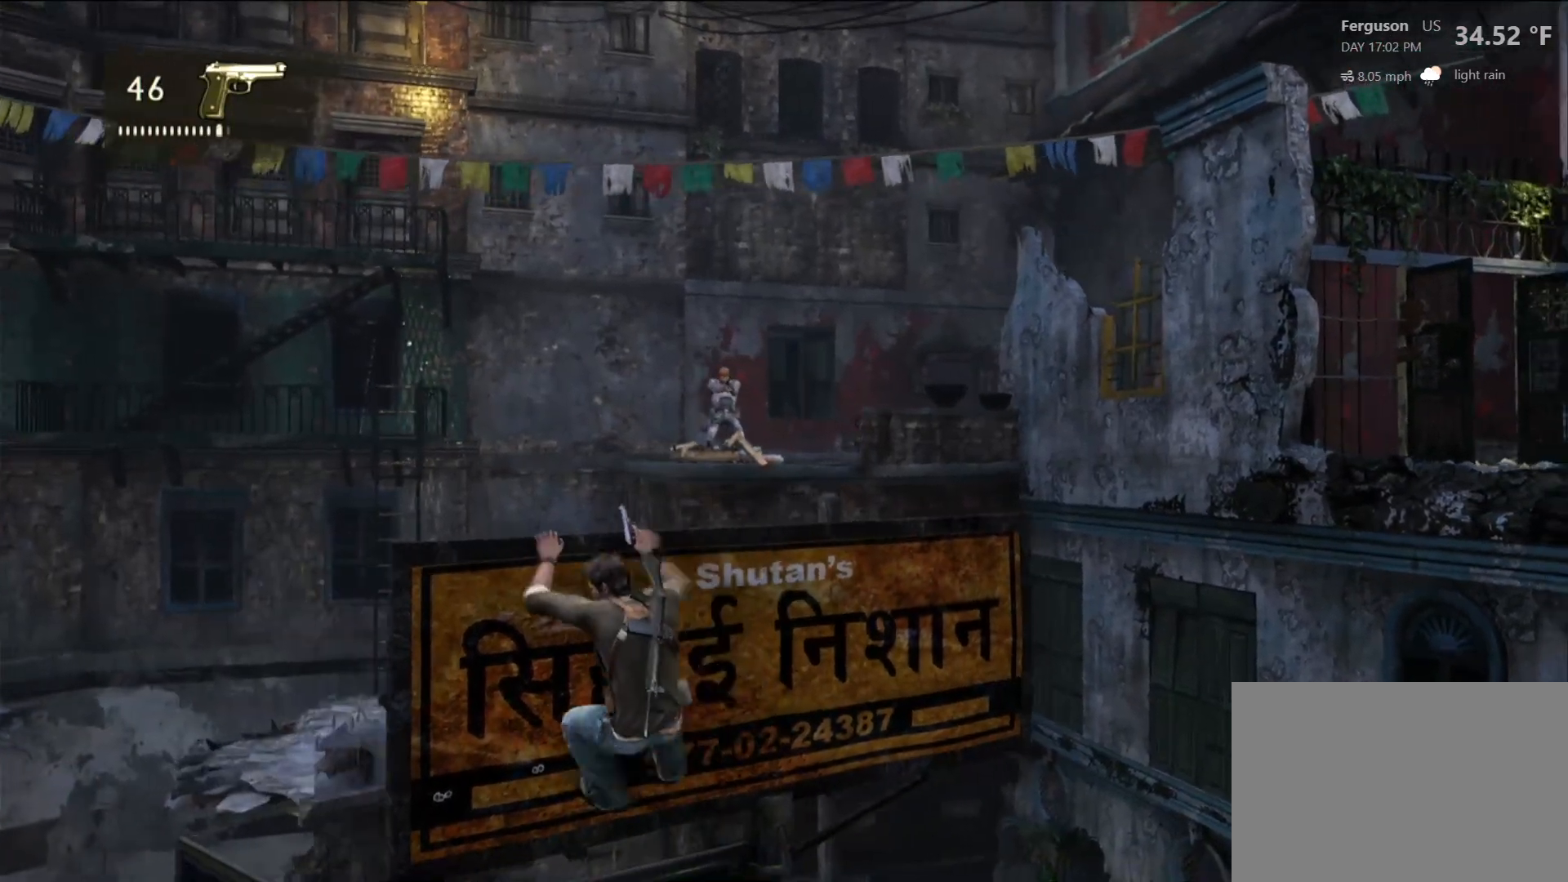
{"dt_ms": 500, "buttons": [], "left_stick": "center", "right_stick": "center", "events": [[183, "left_stick", "center"]]}